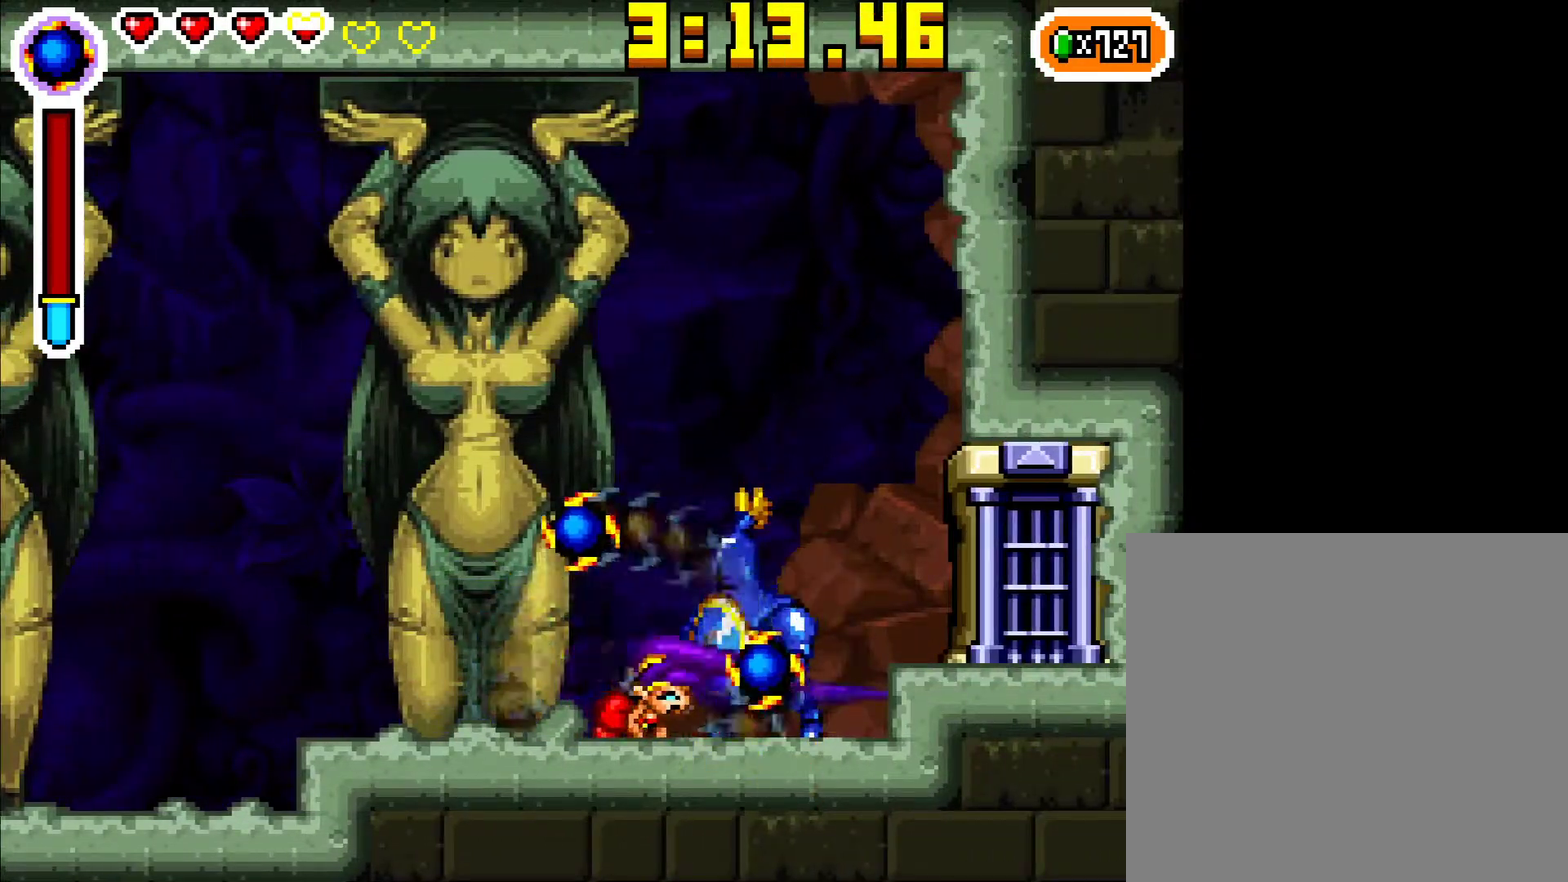
Gameplay with a controller (Xbox layout); each line is a JSON object with the inputs held at the frame after it. "events" lists button and stick changes between this image and that frame as [ms after this image, input, new state], when the widget could be followed in between. Not read: L3 R3 left_stick right_stick.
{"buttons": ["DPAD_LEFT"], "events": [[50, "DPAD_DOWN", "up"], [100, "DPAD_LEFT", "down"], [117, "R1", "down"], [233, "R1", "up"]]}
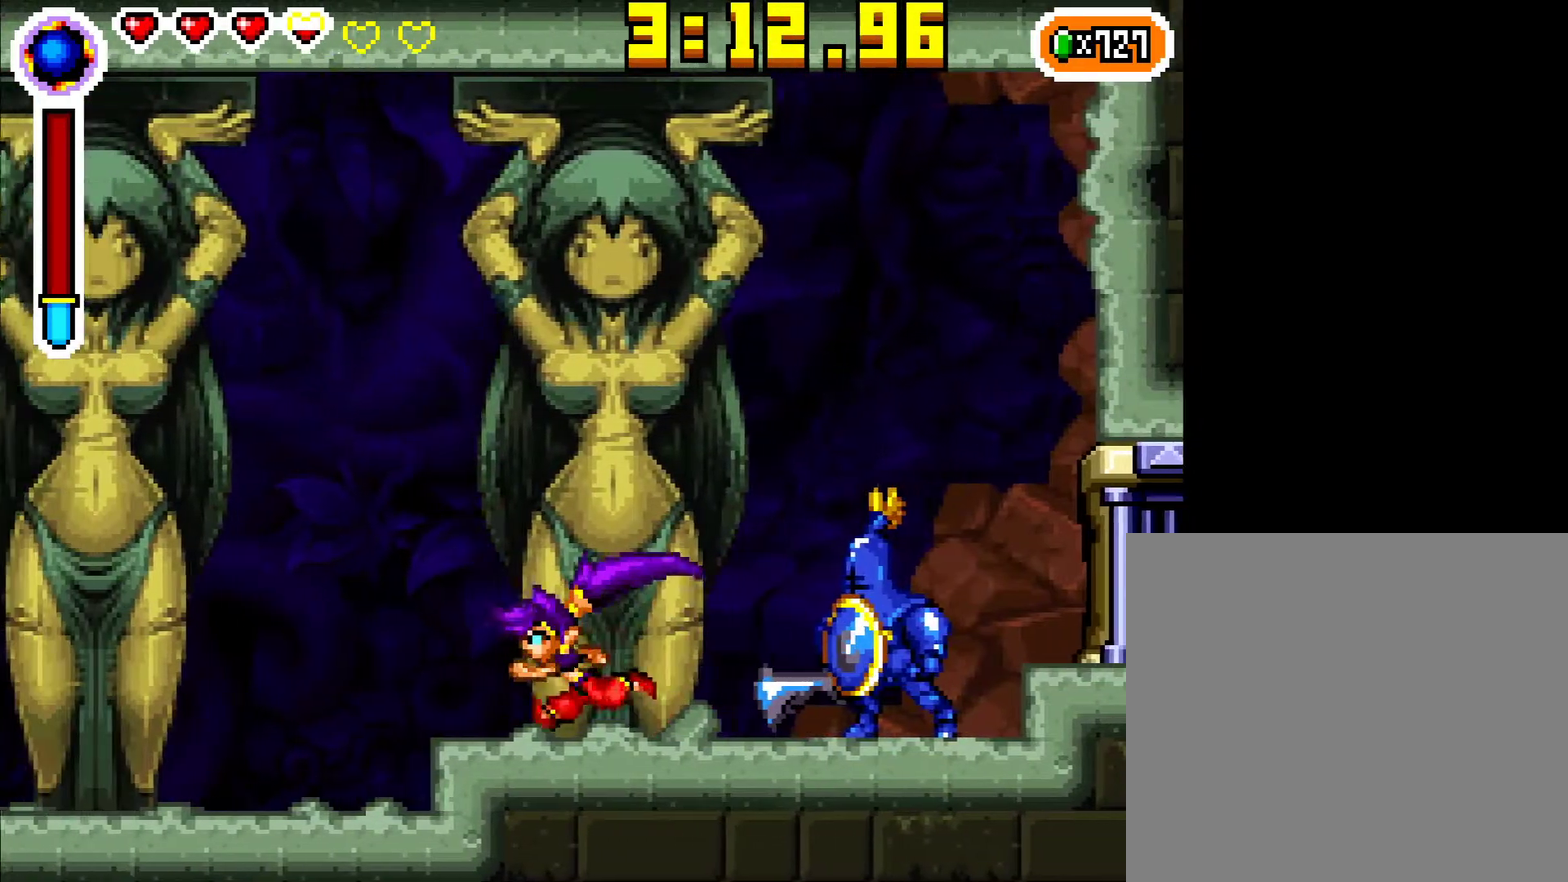
{"buttons": ["R1", "DPAD_RIGHT"], "events": [[83, "DPAD_LEFT", "up"], [300, "DPAD_RIGHT", "down"], [433, "R1", "down"]]}
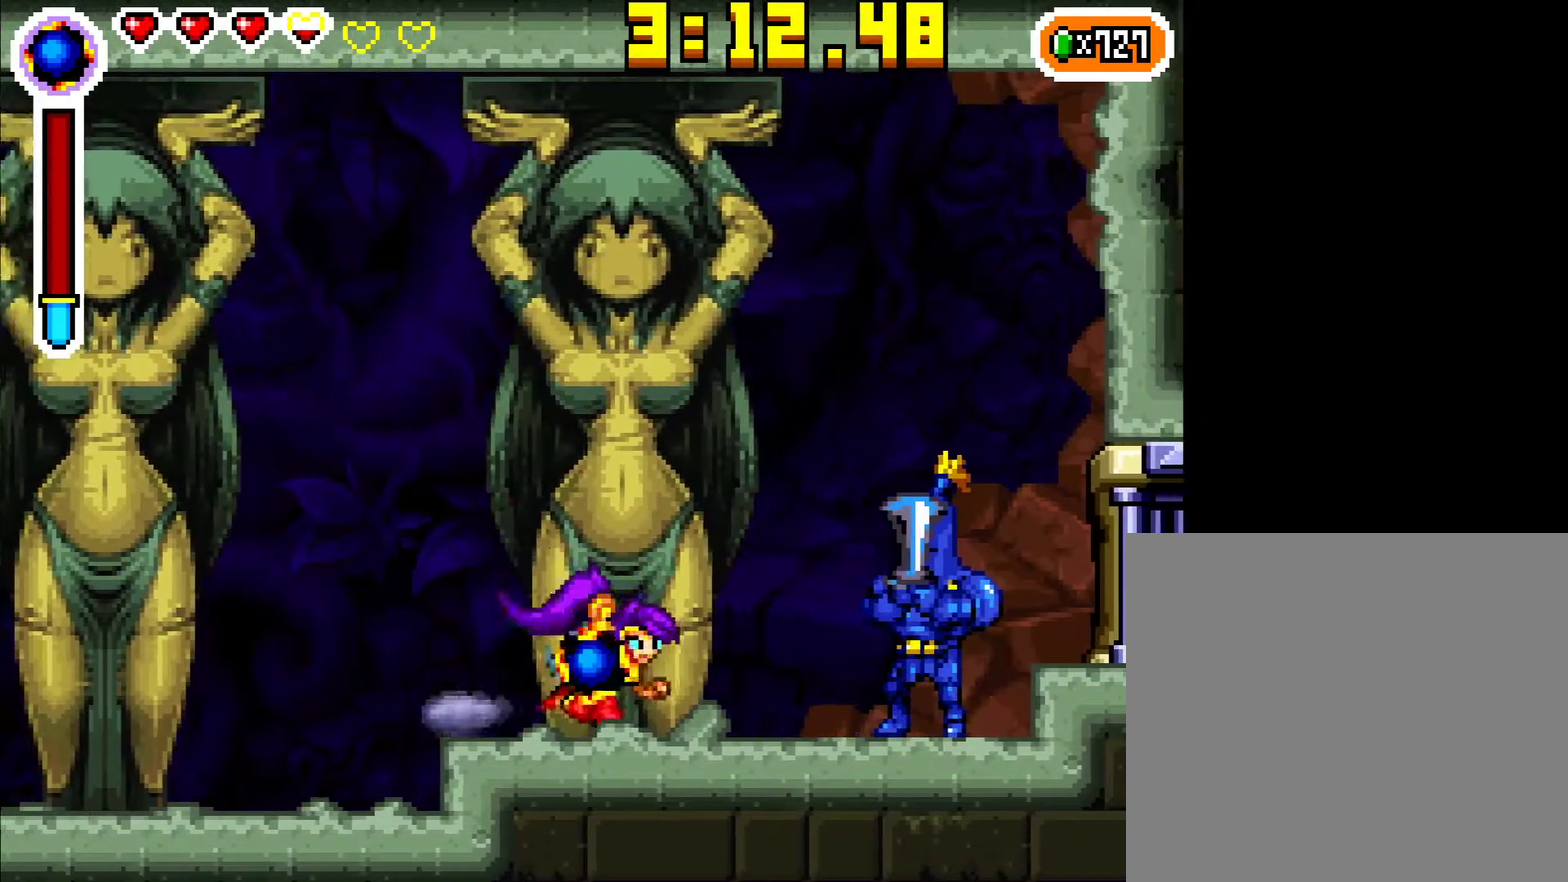
{"buttons": ["X", "DPAD_DOWN"], "events": [[50, "R1", "up"], [233, "DPAD_DOWN", "down"], [233, "X", "down"], [333, "DPAD_RIGHT", "up"], [333, "X", "up"], [417, "X", "down"]]}
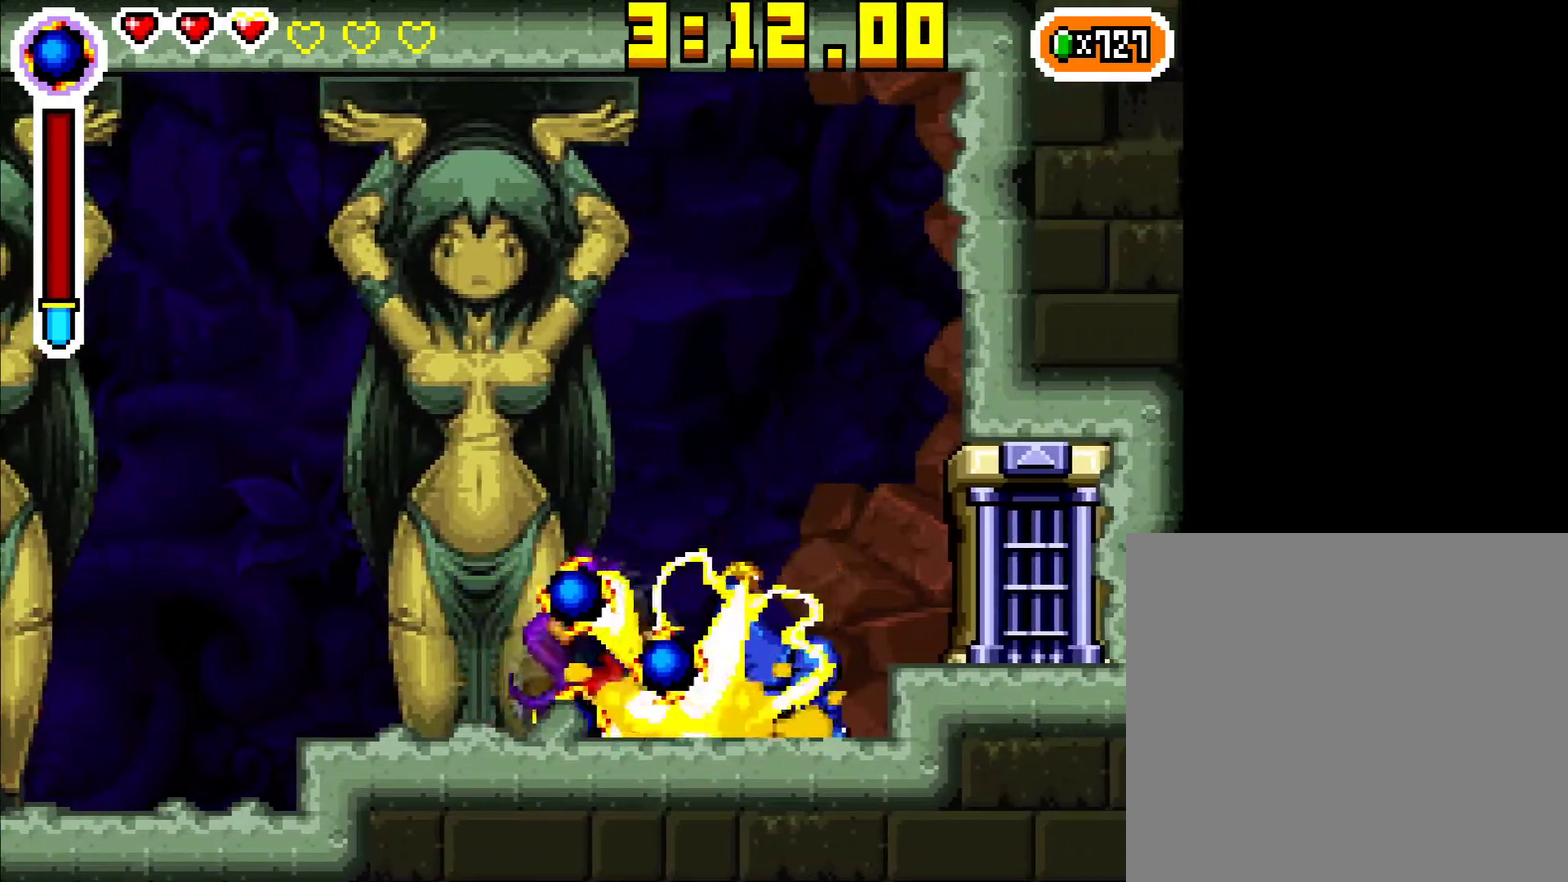
{"buttons": ["X", "DPAD_DOWN", "DPAD_RIGHT"], "events": [[17, "X", "up"], [100, "X", "down"], [200, "X", "up"], [267, "X", "down"], [350, "DPAD_RIGHT", "down"], [383, "X", "up"], [500, "X", "down"]]}
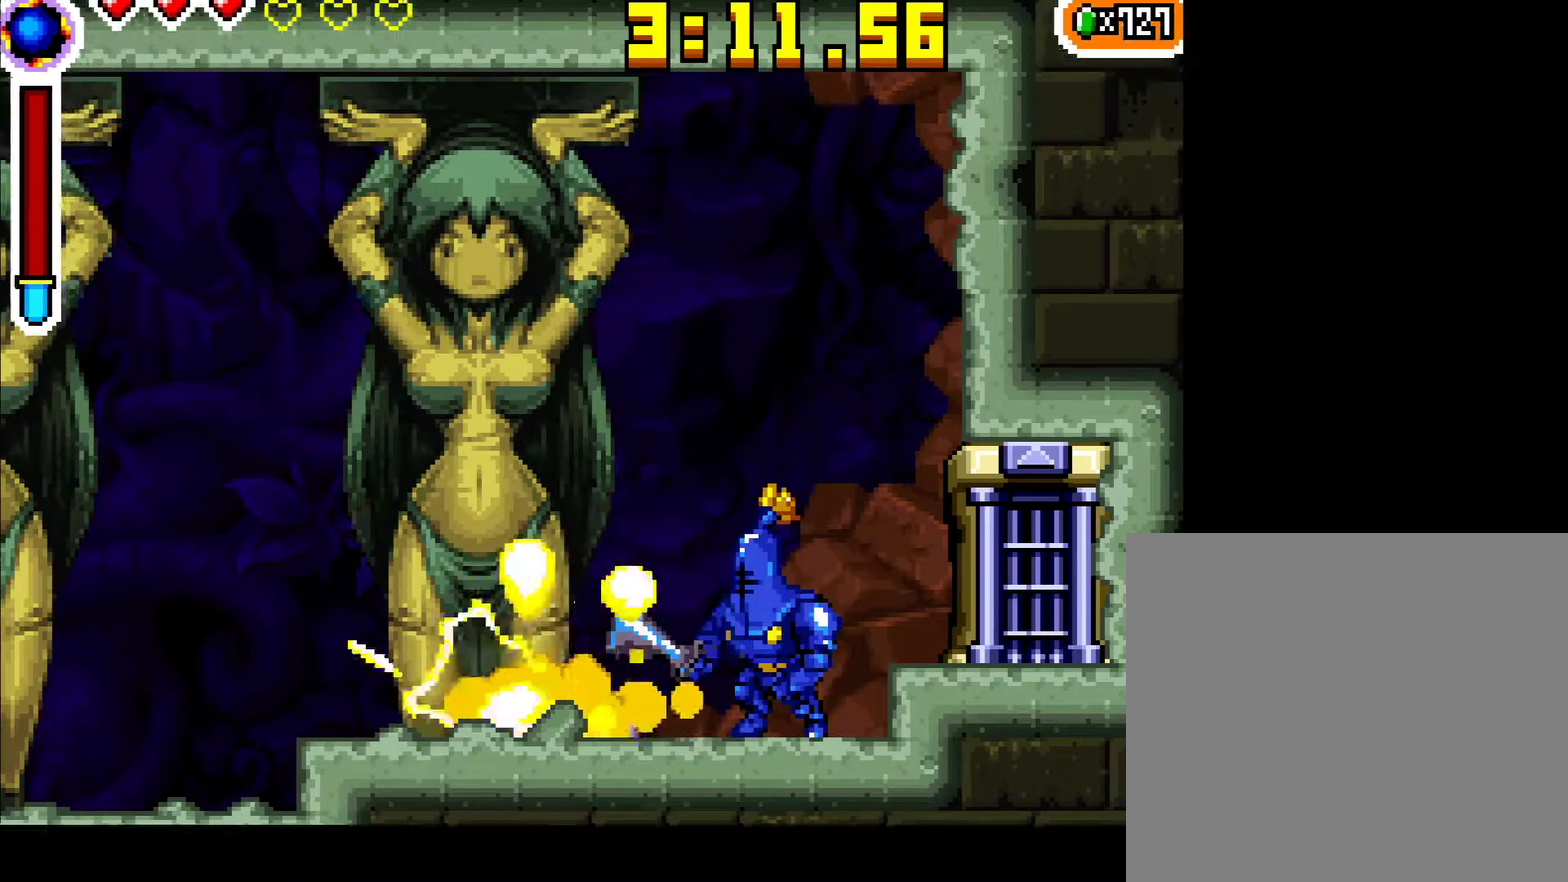
{"buttons": [], "events": [[33, "DPAD_DOWN", "up"], [117, "X", "up"], [200, "X", "down"], [317, "X", "up"], [450, "DPAD_RIGHT", "up"]]}
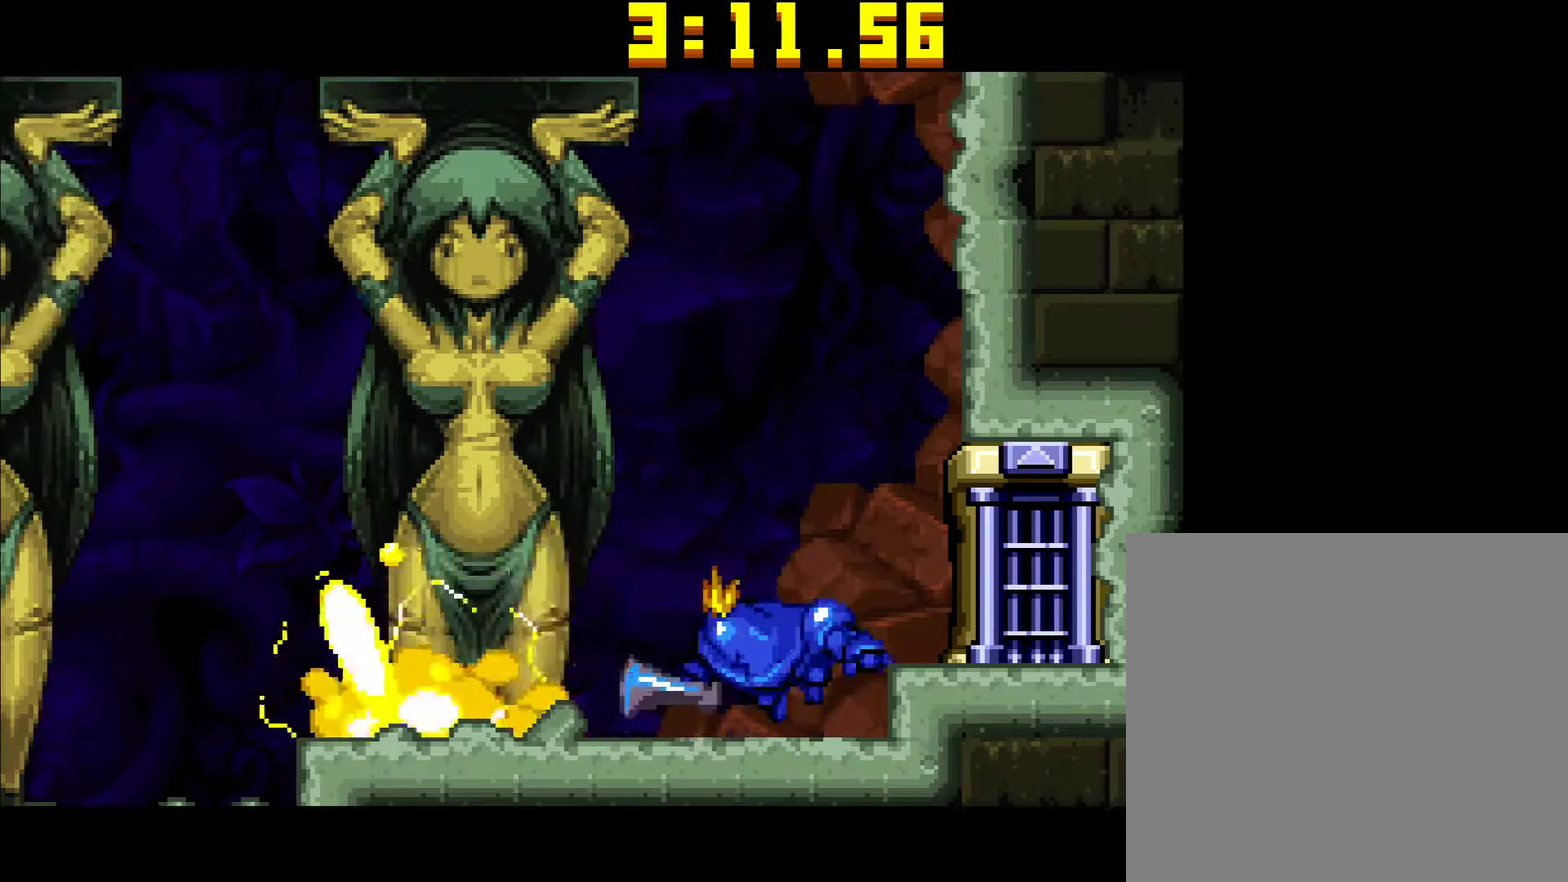
{"buttons": [], "events": []}
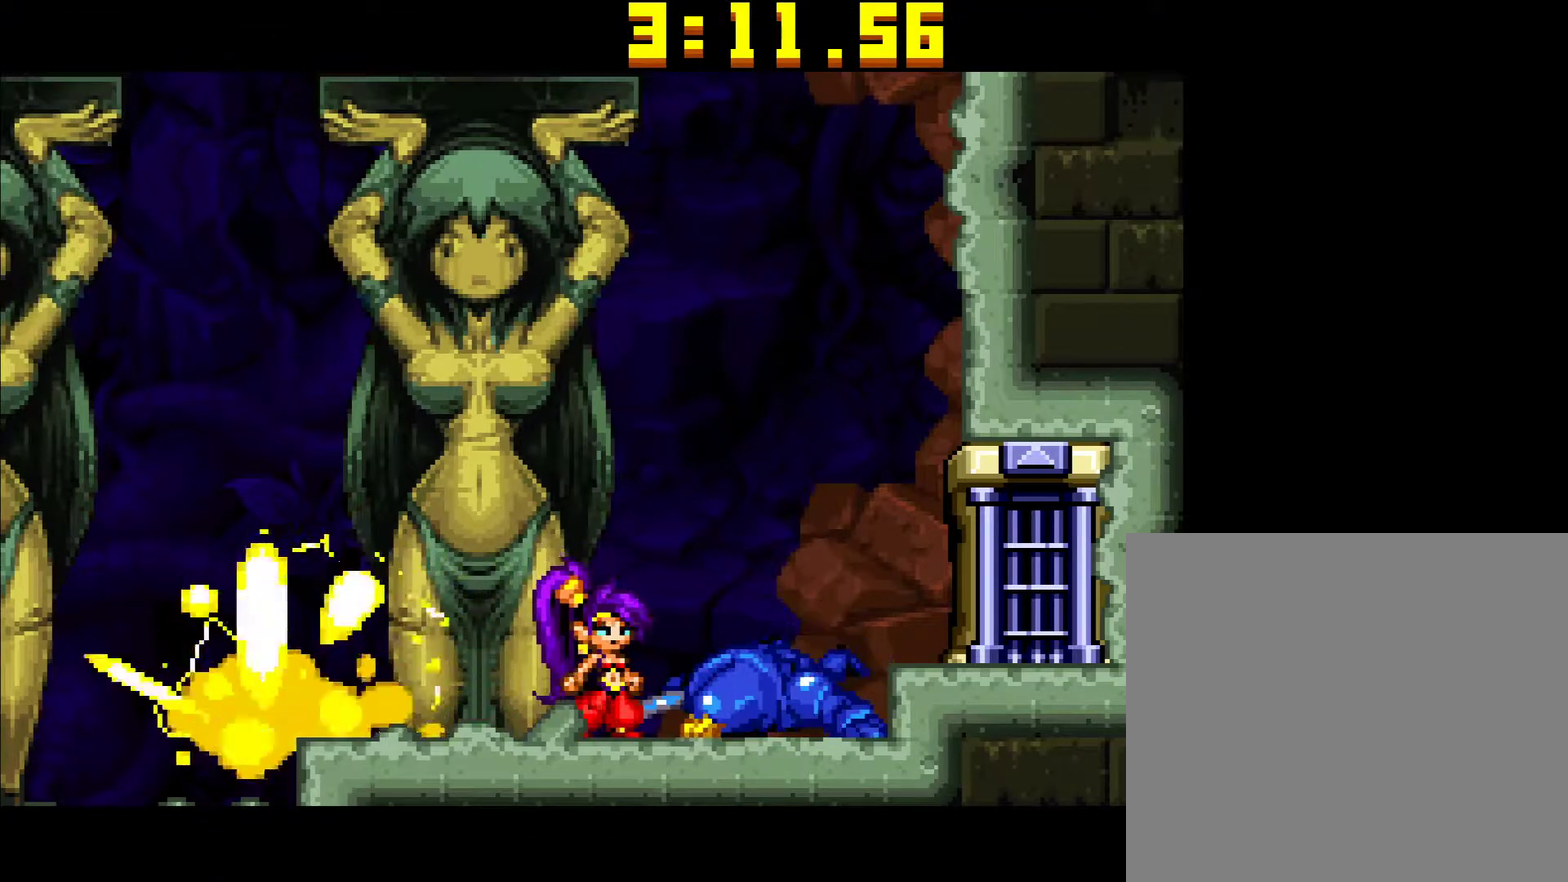
{"buttons": [], "events": []}
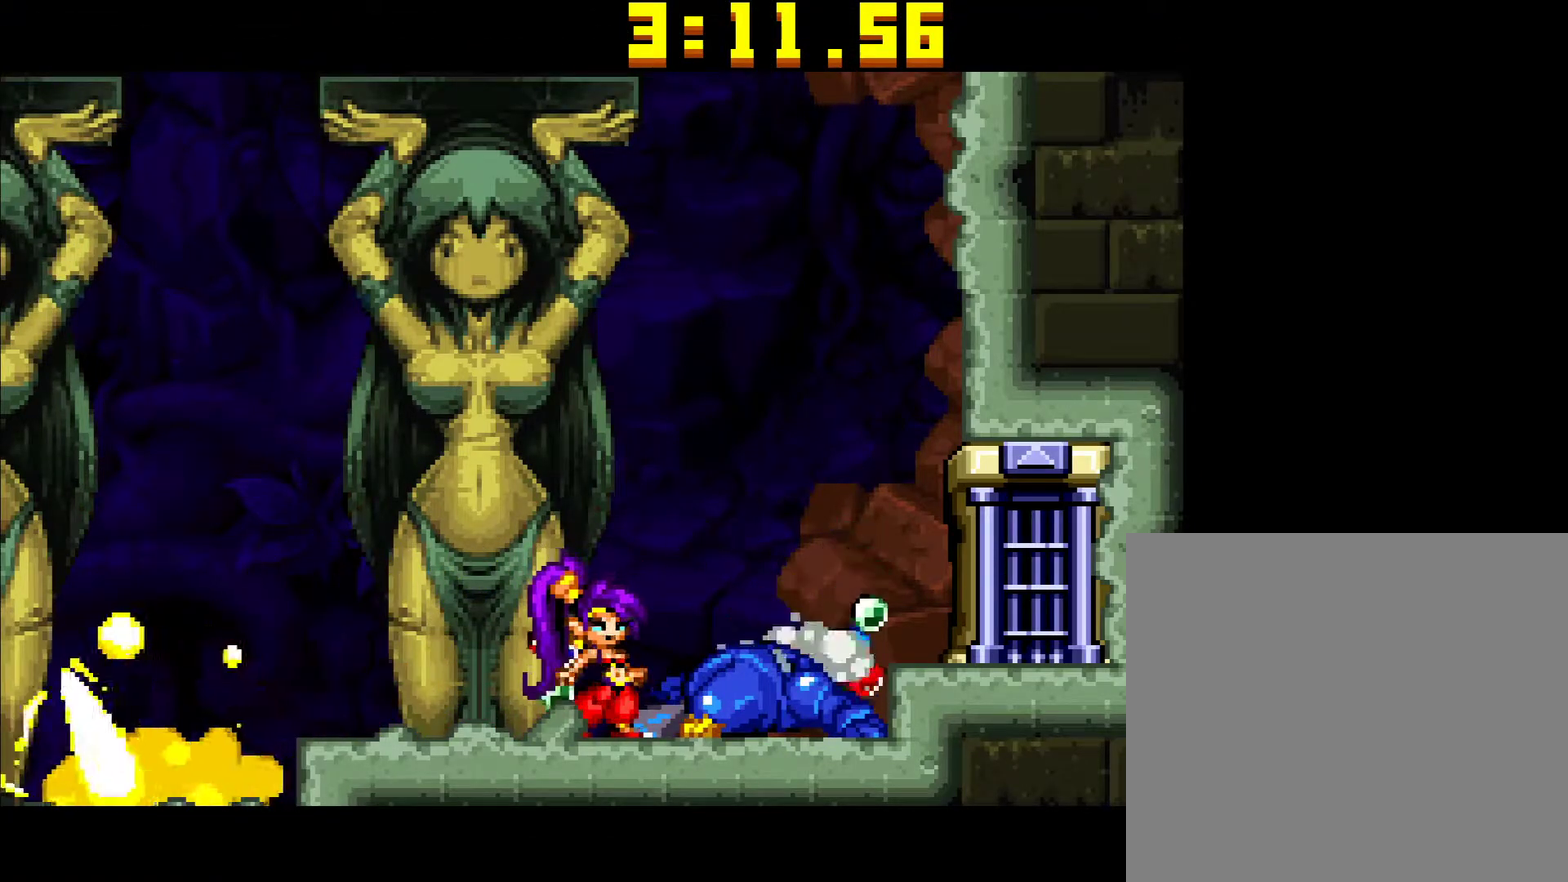
{"buttons": [], "events": []}
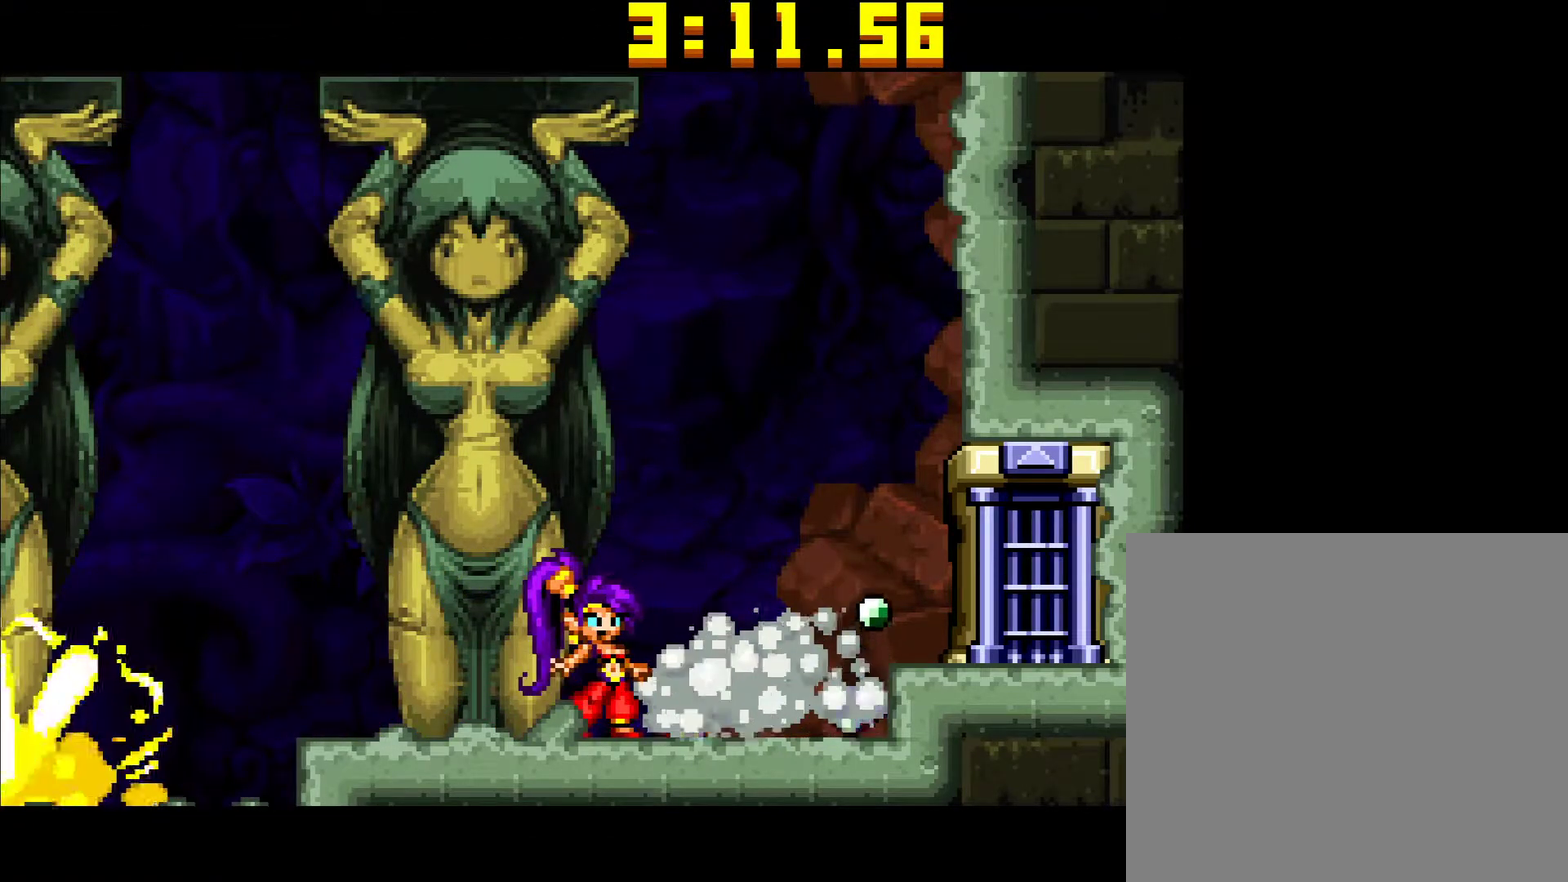
{"buttons": [], "events": []}
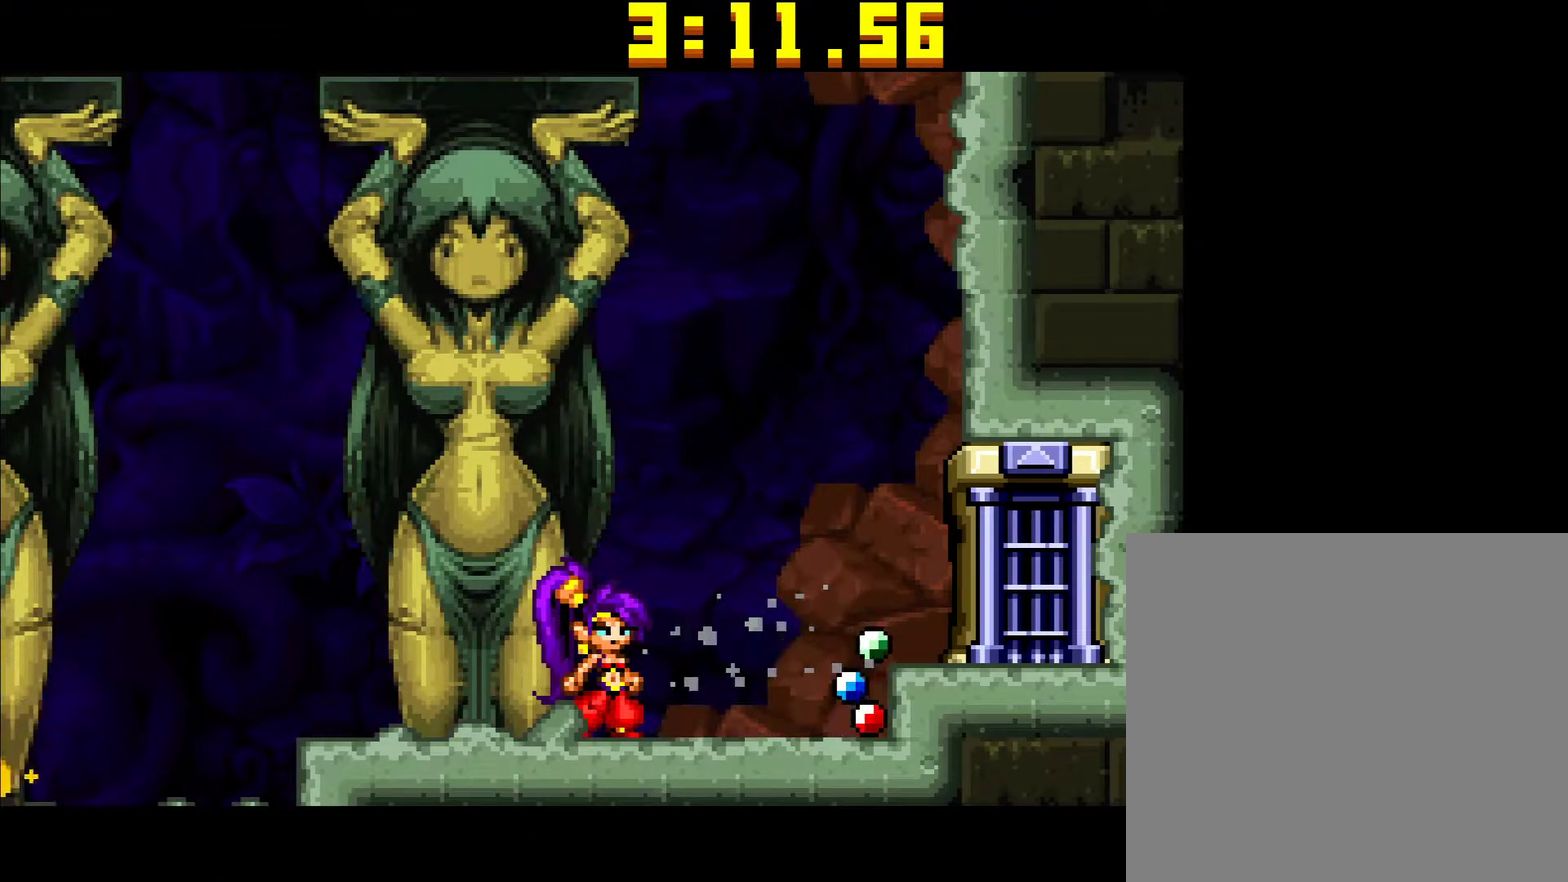
{"buttons": [], "events": []}
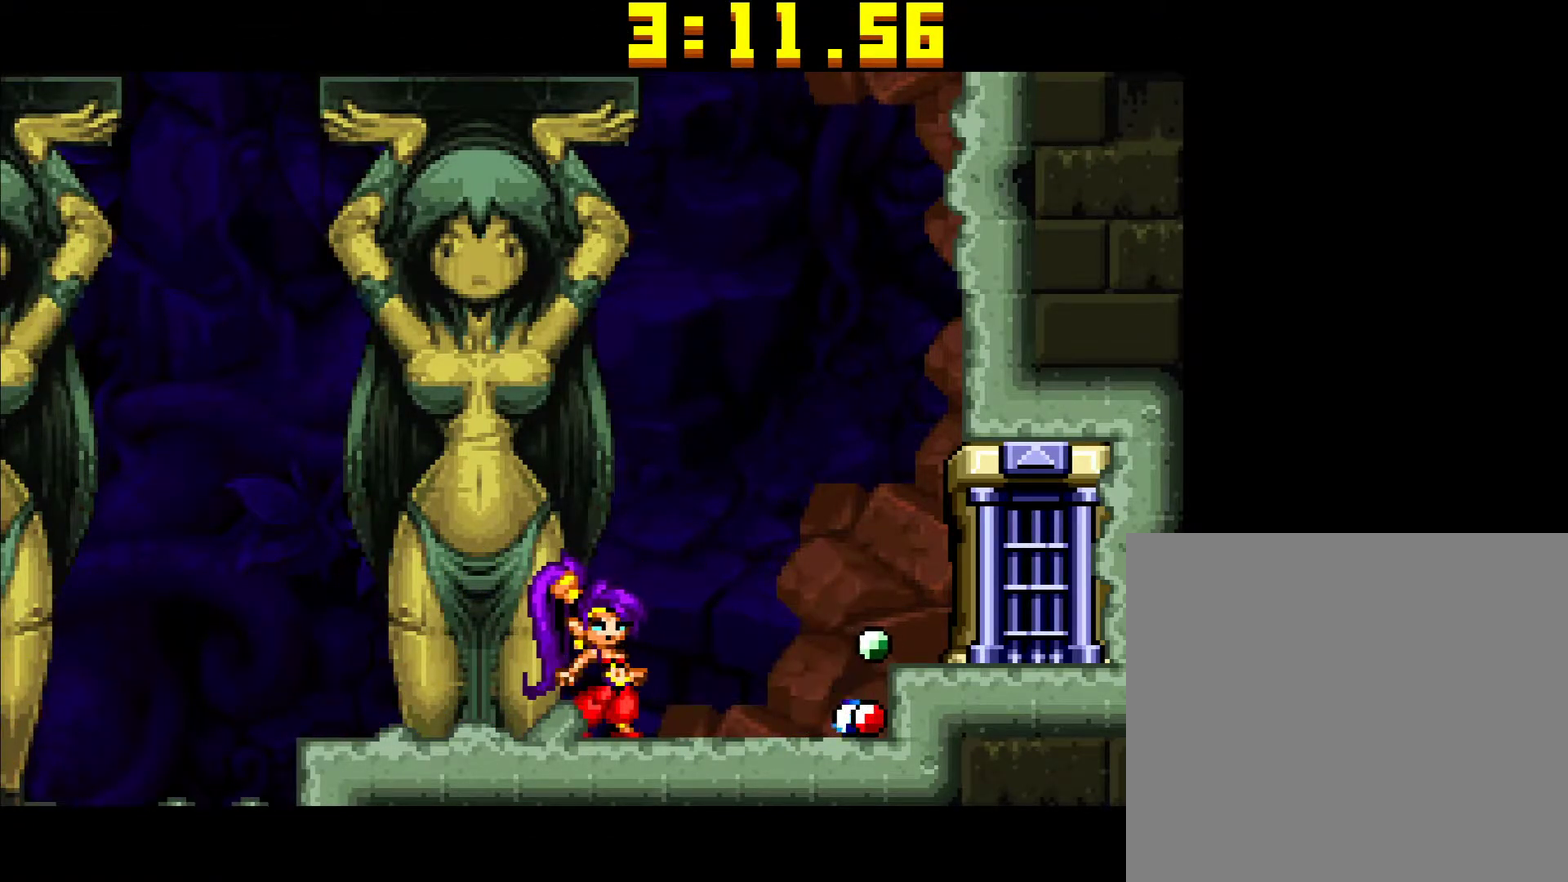
{"buttons": [], "events": []}
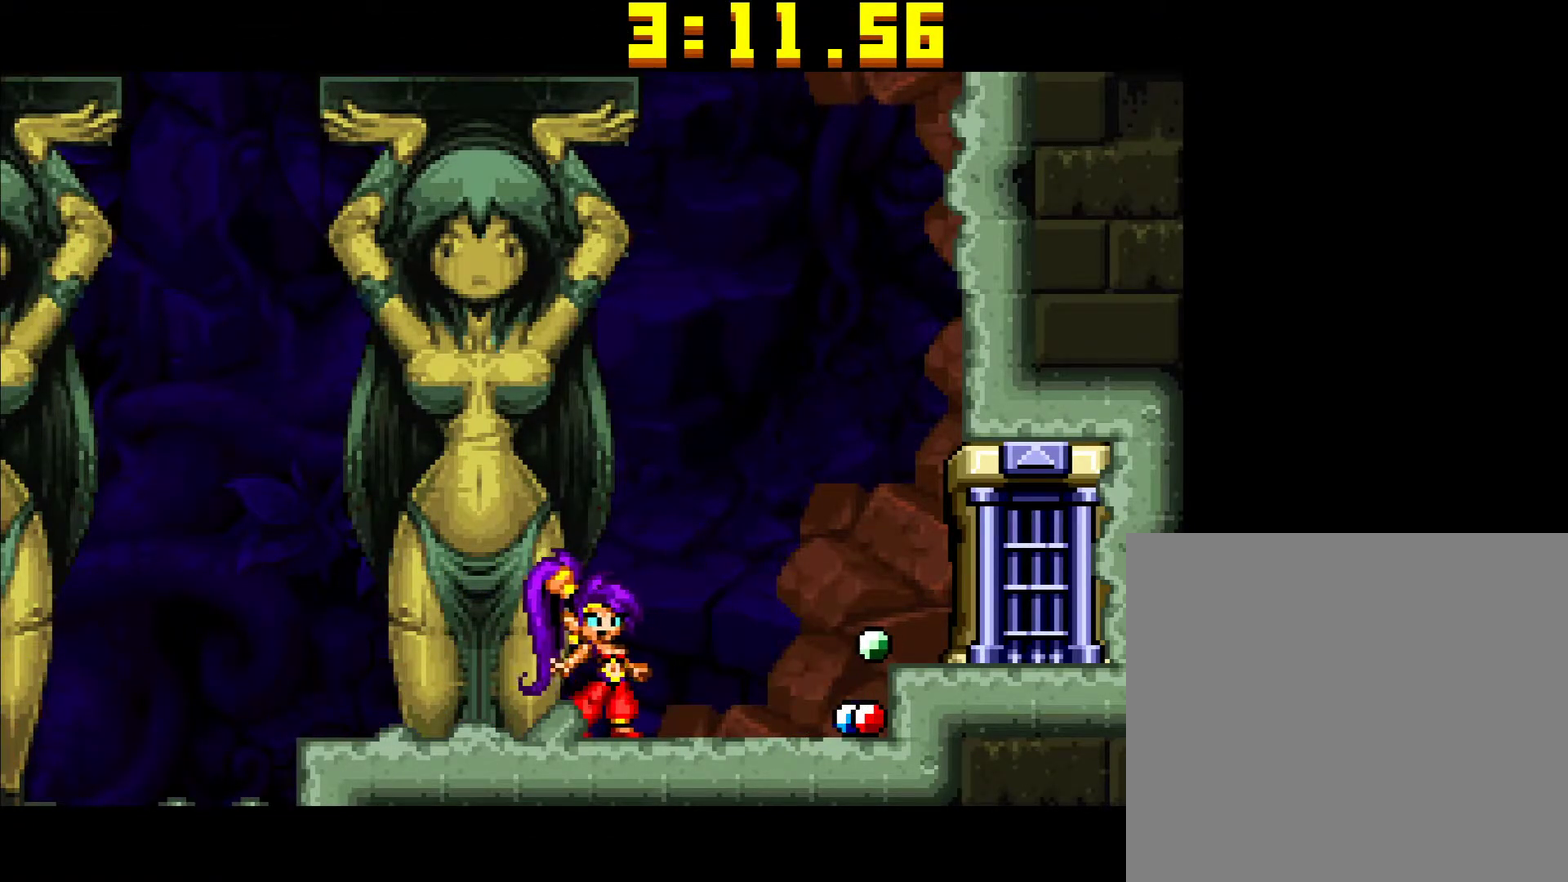
{"buttons": ["DPAD_RIGHT"], "events": [[33, "DPAD_RIGHT", "down"]]}
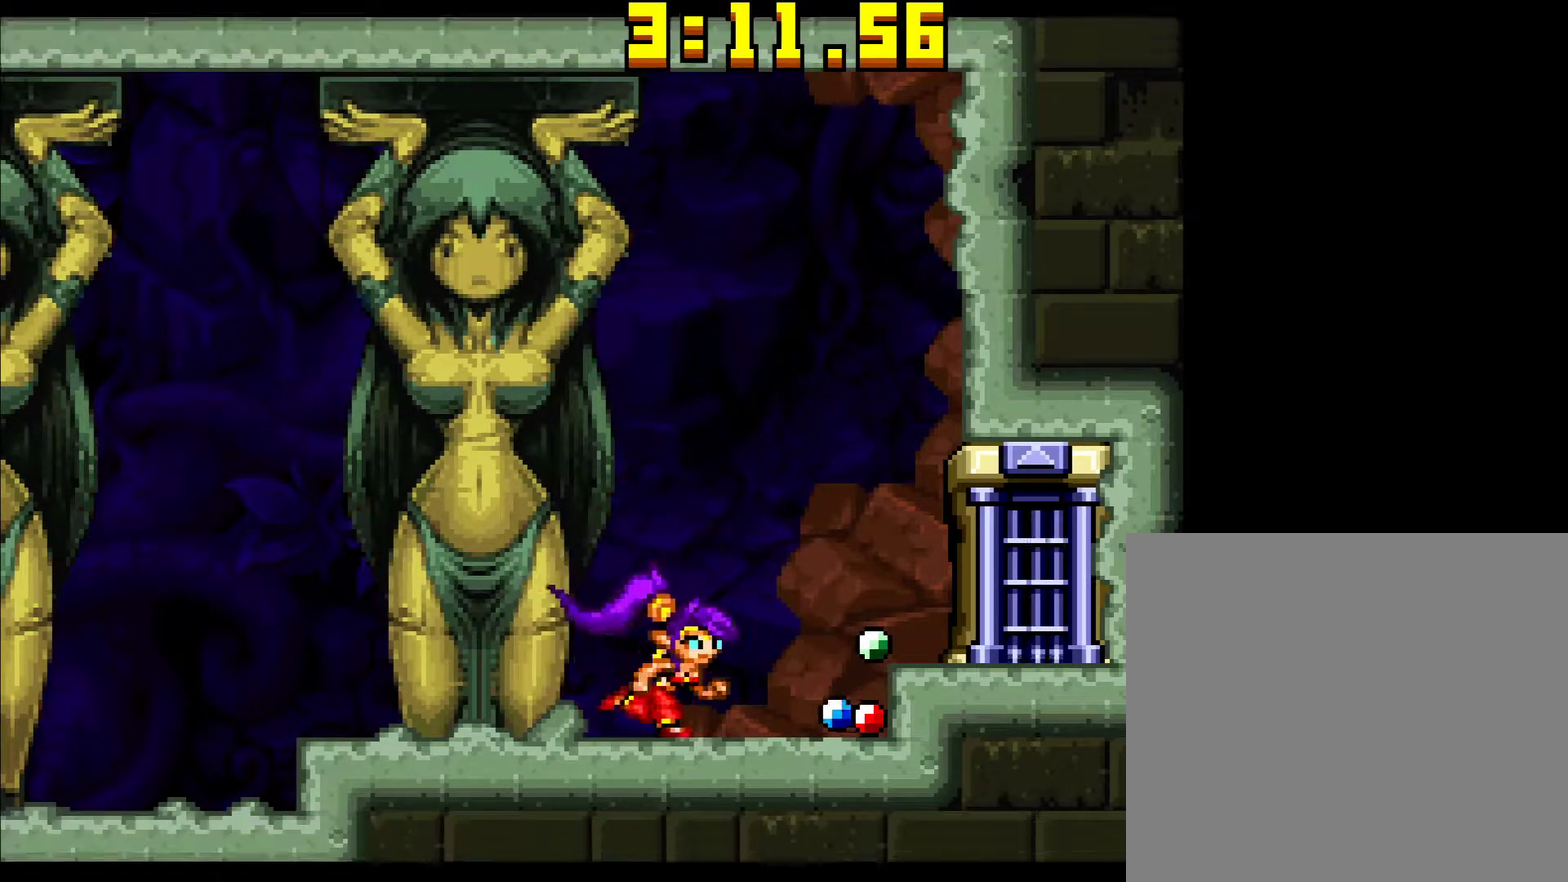
{"buttons": ["DPAD_RIGHT"], "events": []}
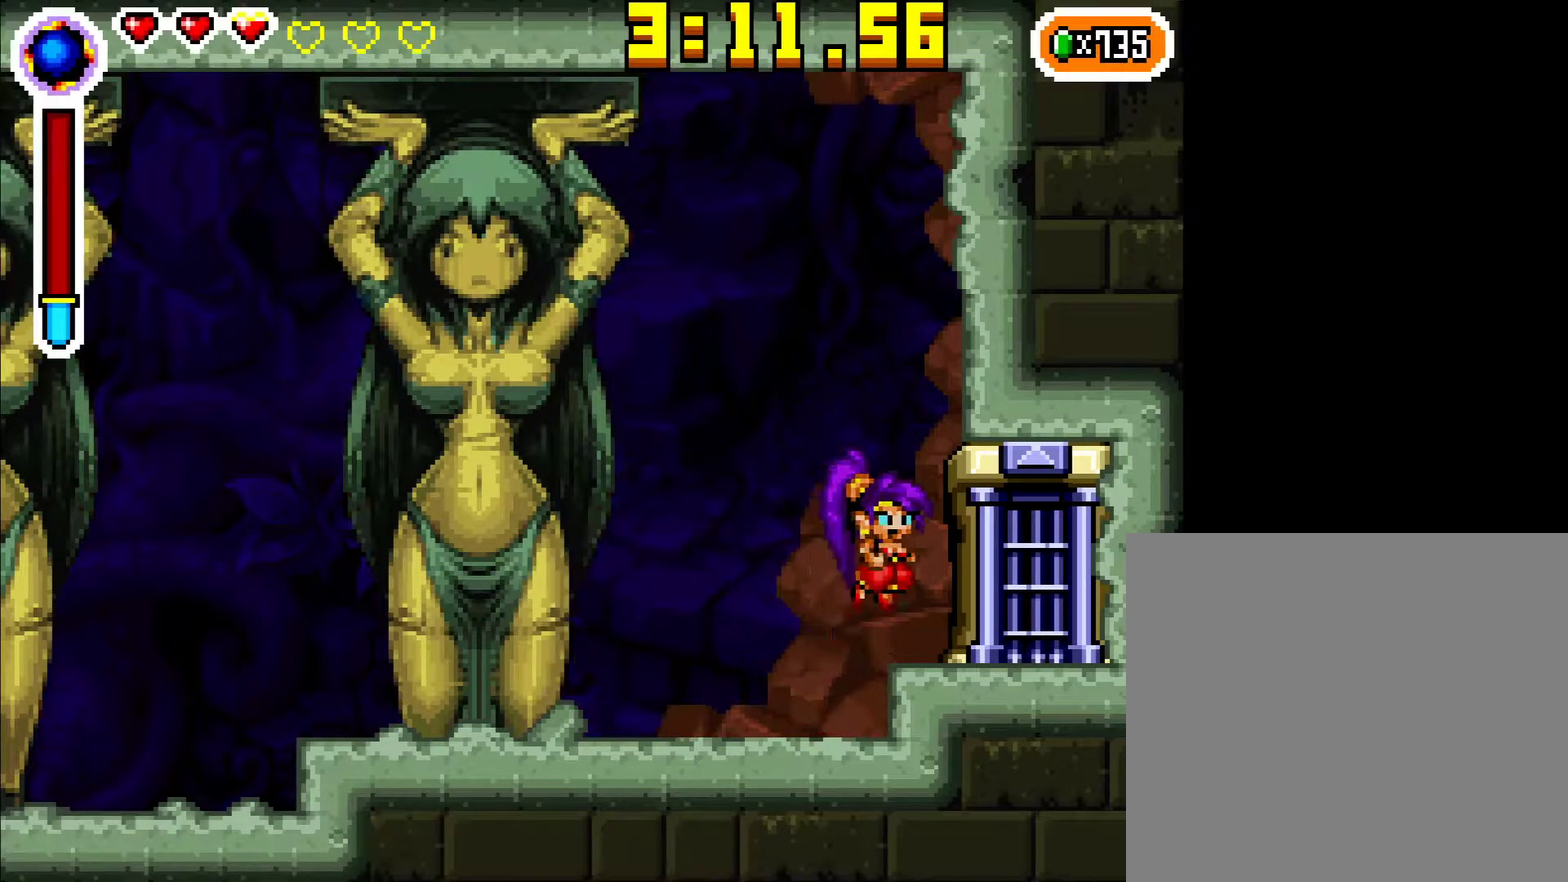
{"buttons": ["DPAD_UP"], "events": [[283, "DPAD_RIGHT", "up"], [483, "DPAD_UP", "down"]]}
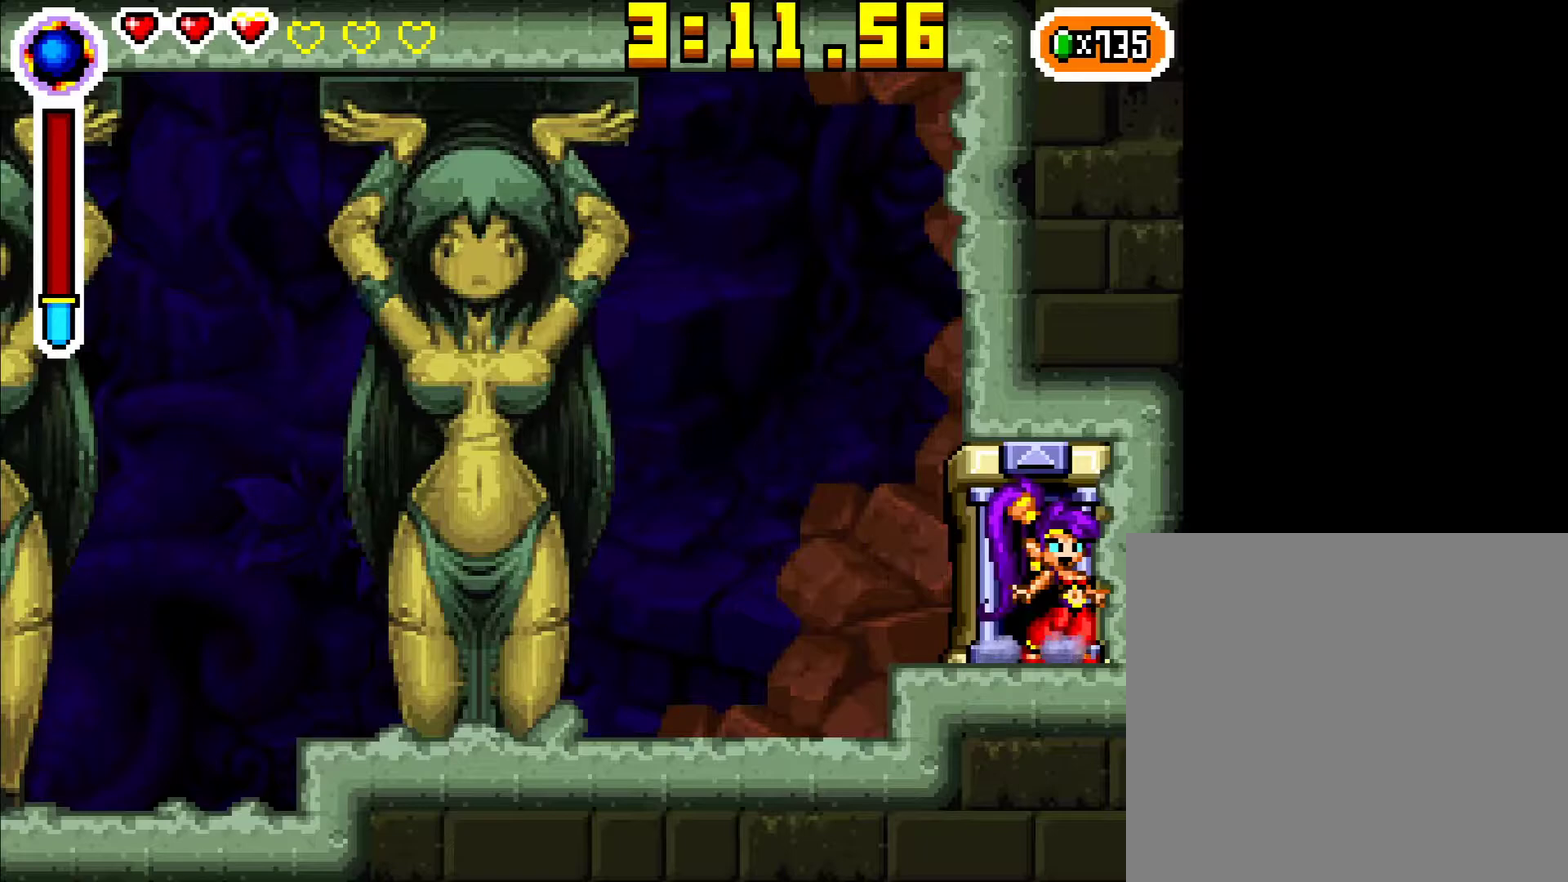
{"buttons": ["DPAD_UP"], "events": []}
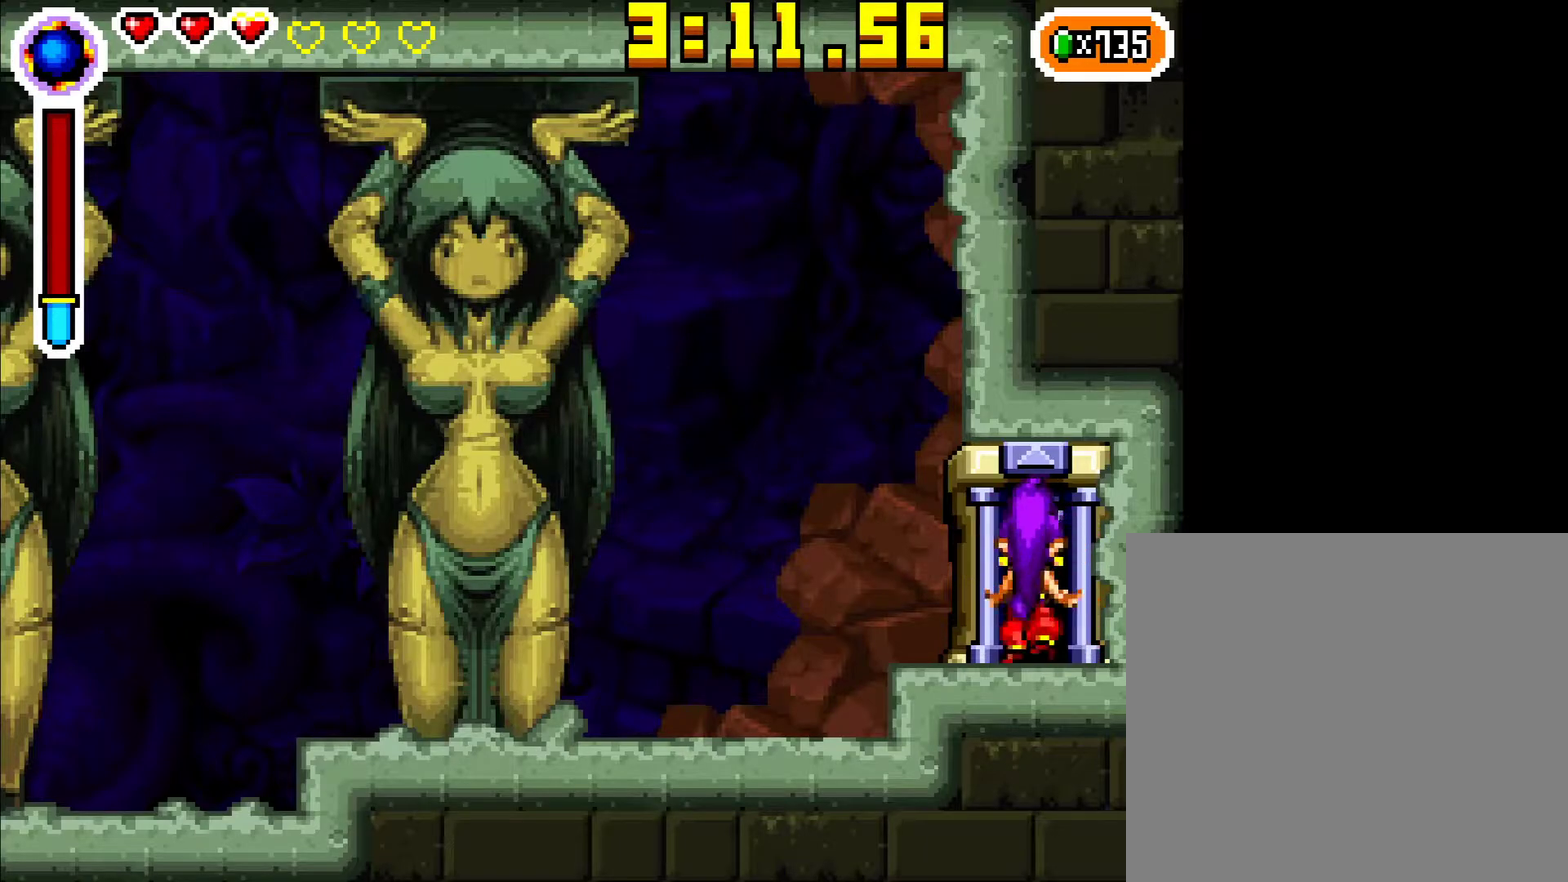
{"buttons": [], "events": [[217, "DPAD_UP", "up"]]}
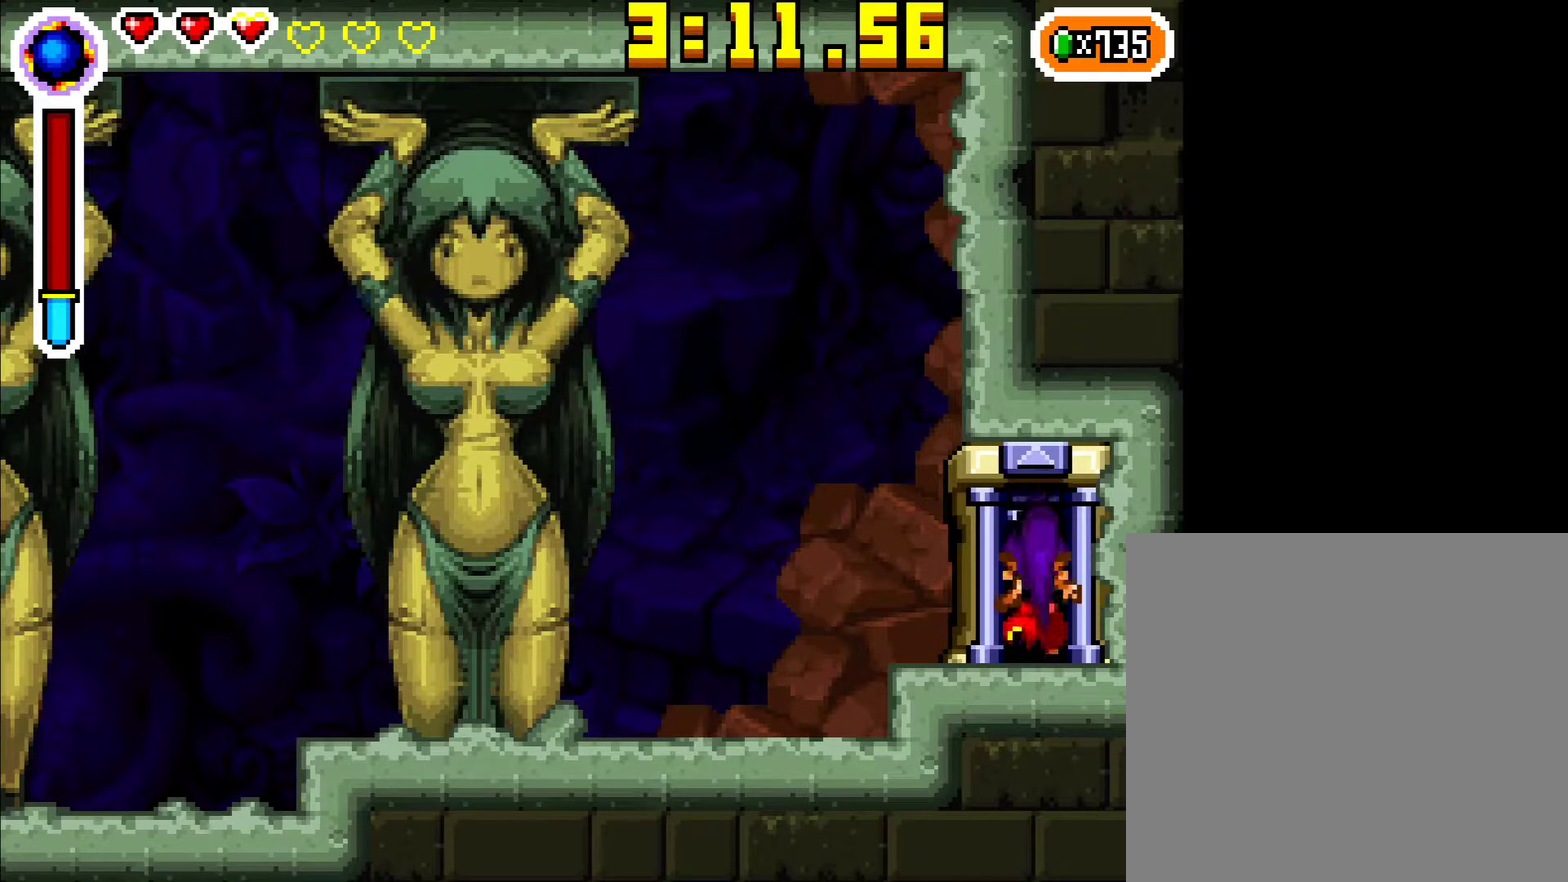
{"buttons": ["DPAD_RIGHT"], "events": [[317, "DPAD_RIGHT", "down"]]}
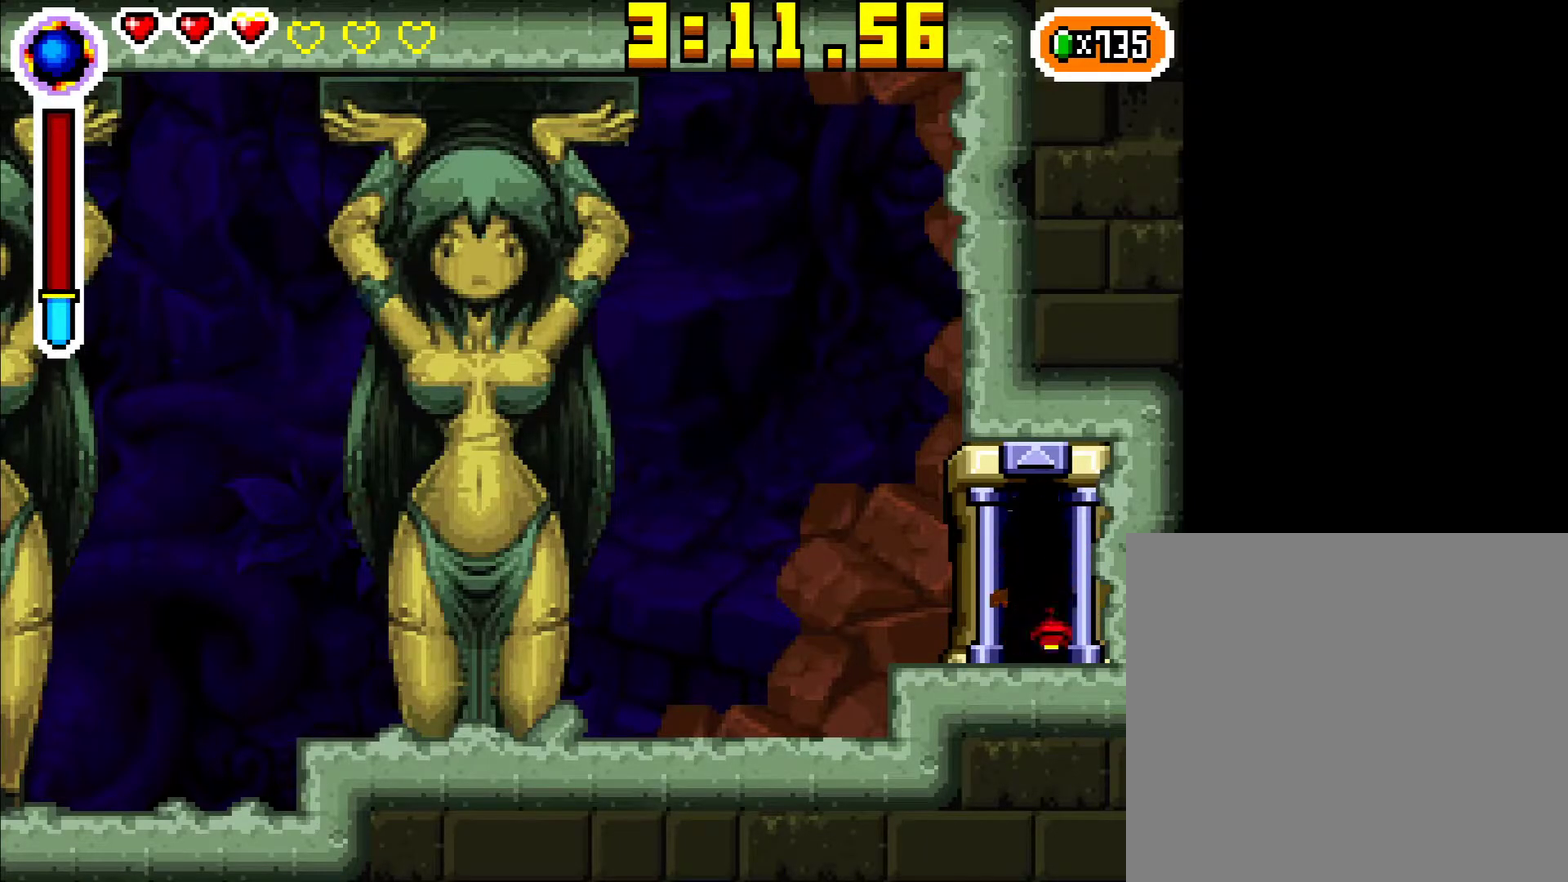
{"buttons": ["DPAD_RIGHT"], "events": []}
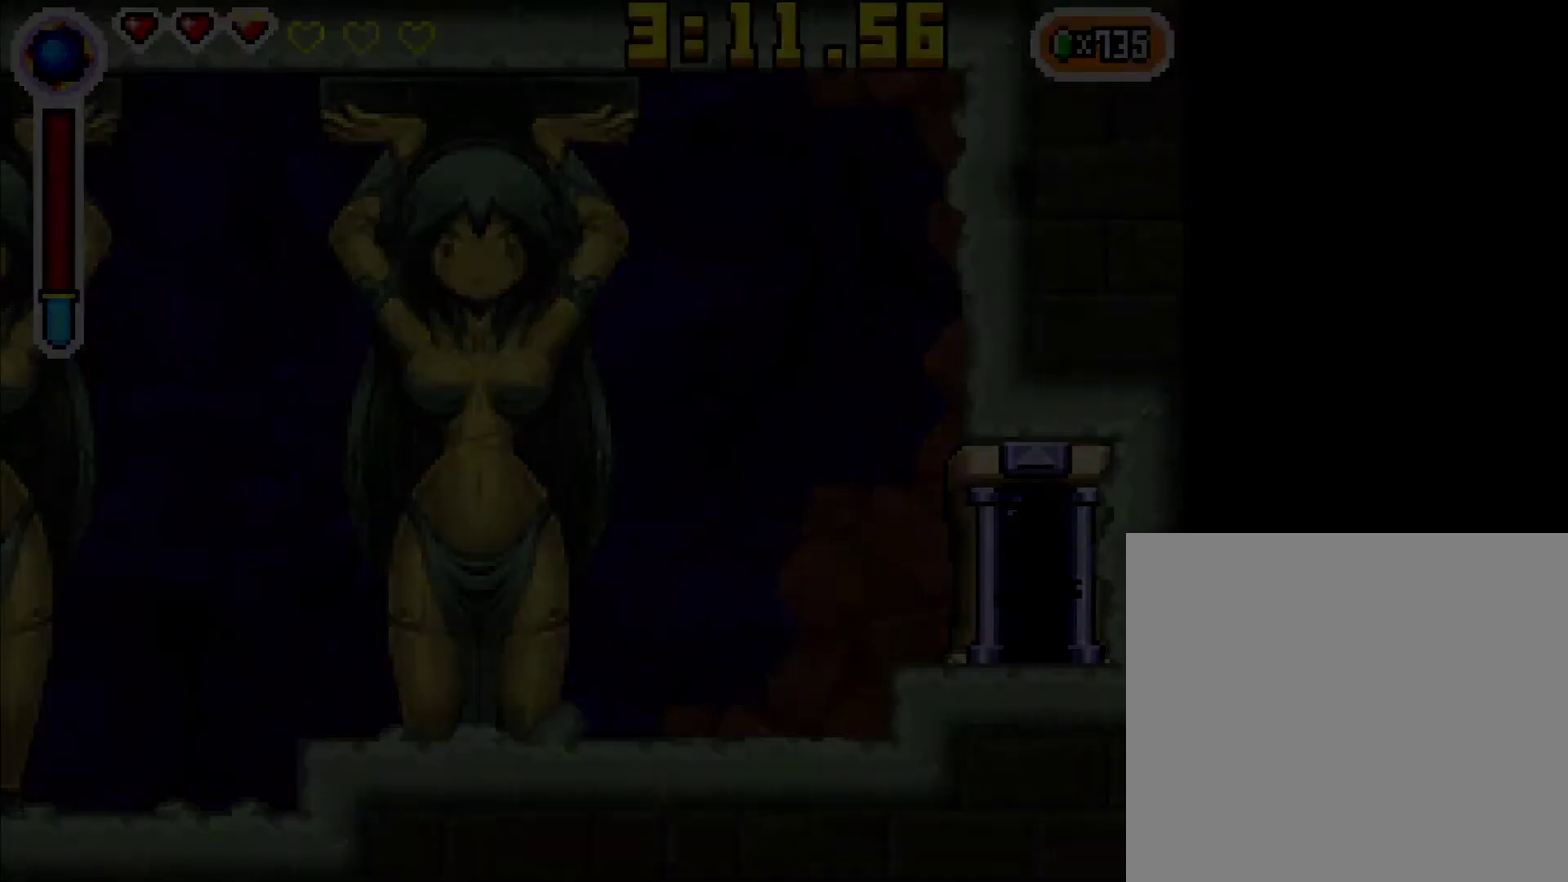
{"buttons": ["DPAD_RIGHT"], "events": []}
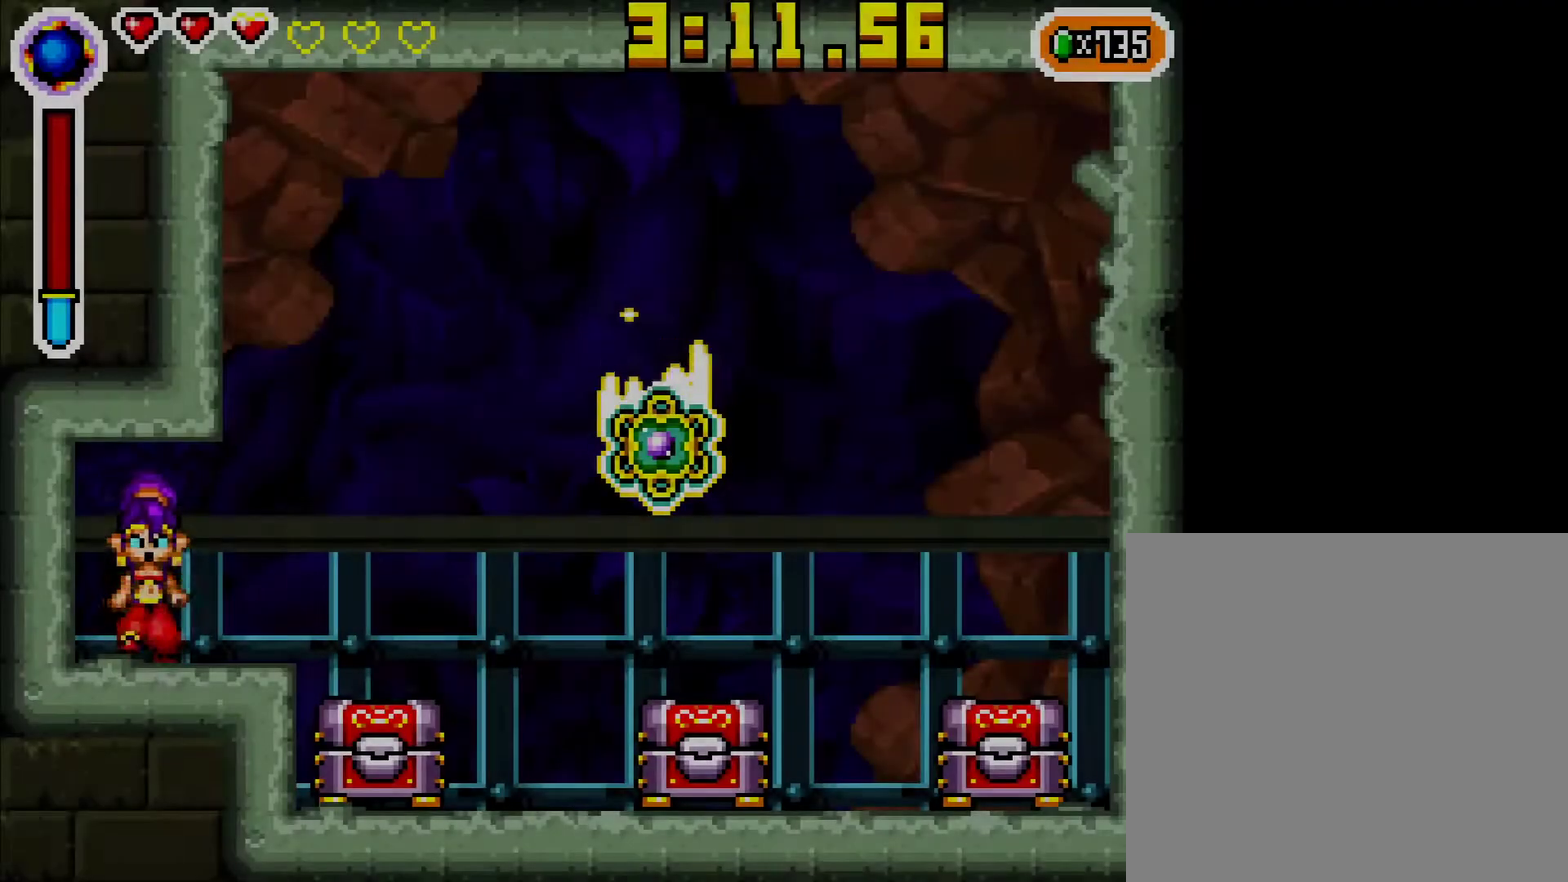
{"buttons": ["DPAD_RIGHT"], "events": []}
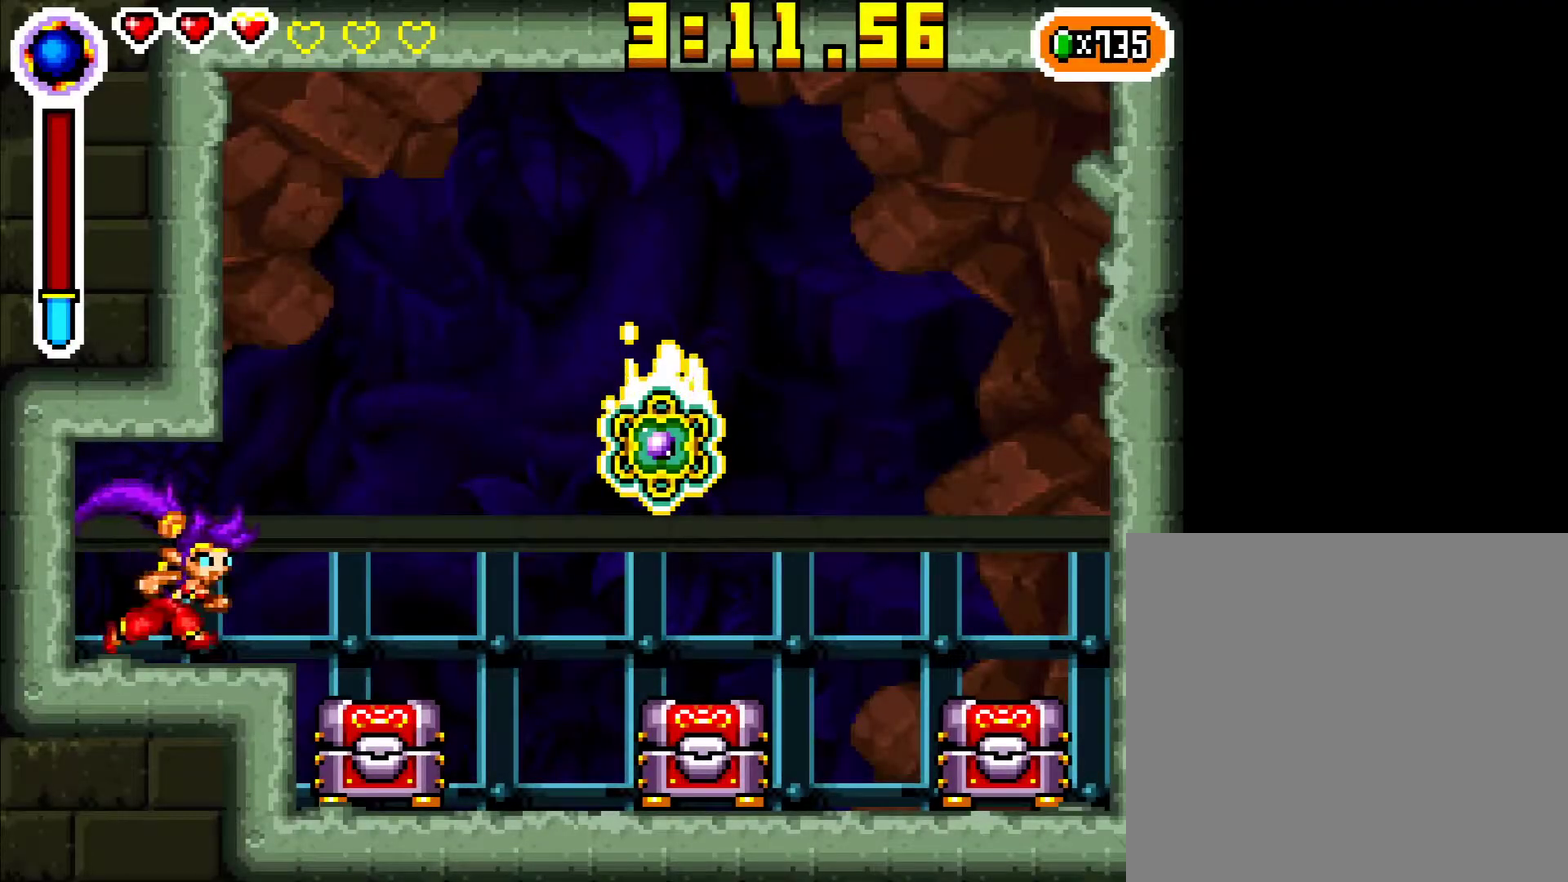
{"buttons": ["DPAD_DOWN"], "events": [[300, "DPAD_DOWN", "down"], [317, "DPAD_RIGHT", "up"]]}
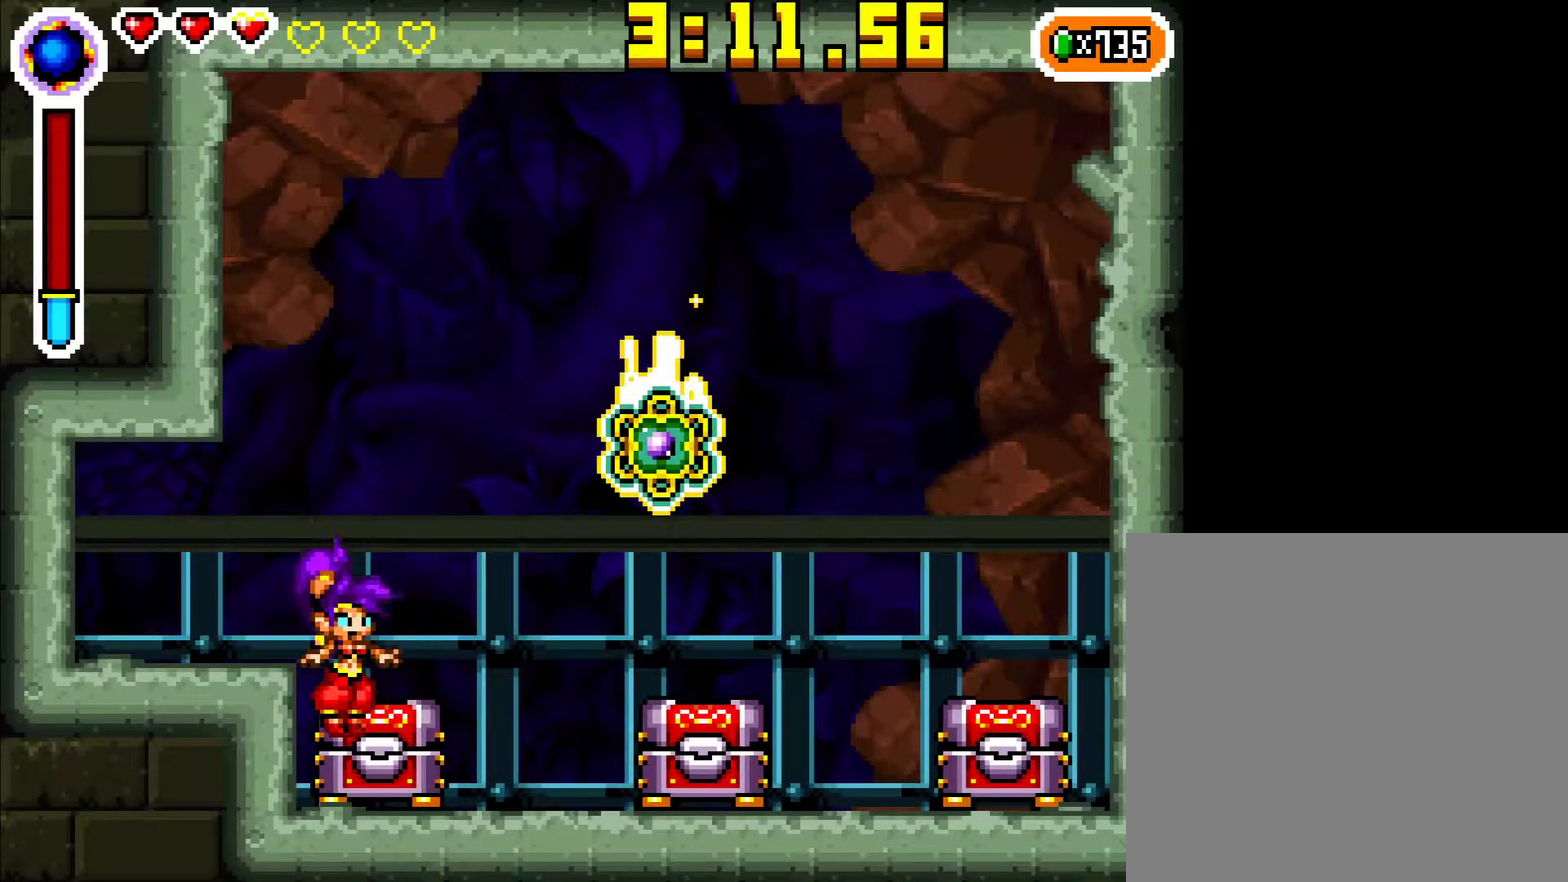
{"buttons": ["DPAD_RIGHT"], "events": [[33, "X", "down"], [167, "X", "up"], [400, "DPAD_DOWN", "up"], [450, "DPAD_RIGHT", "down"]]}
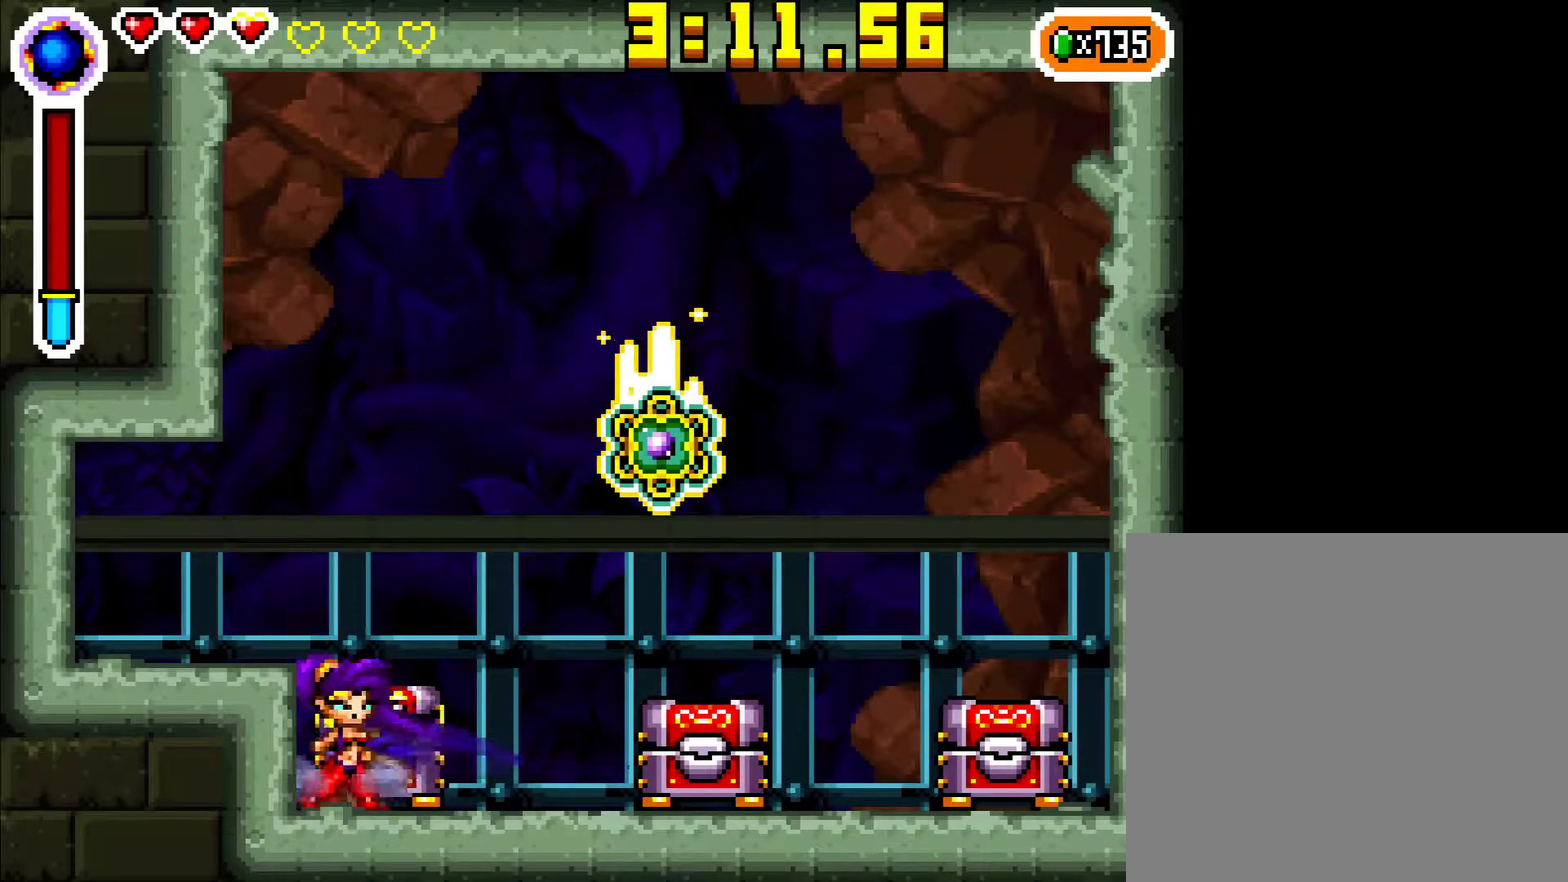
{"buttons": ["DPAD_RIGHT"], "events": []}
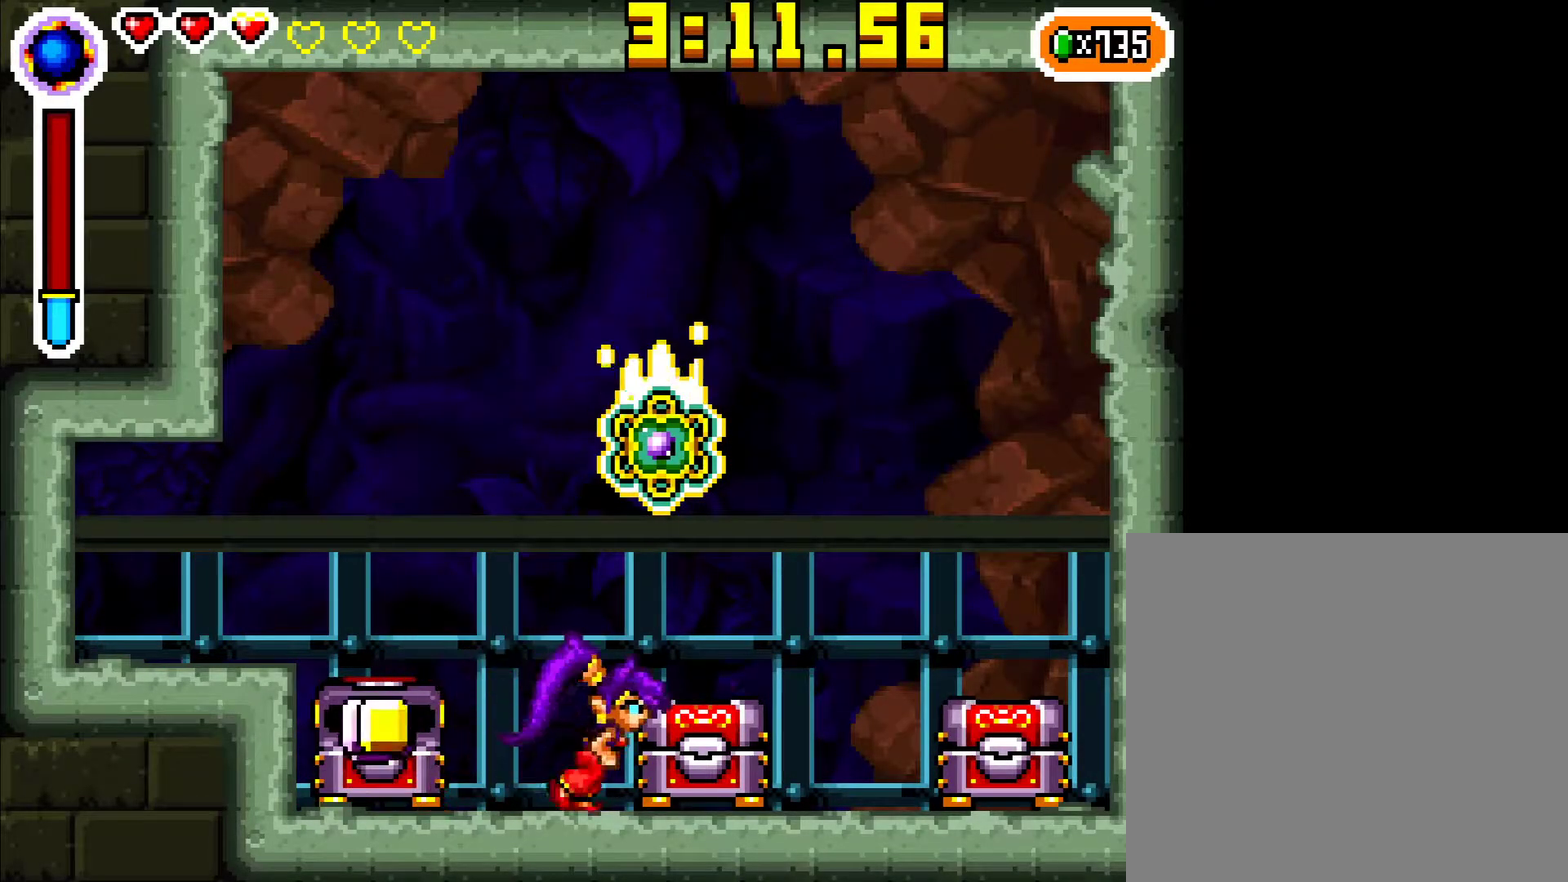
{"buttons": ["DPAD_DOWN"], "events": [[150, "DPAD_DOWN", "down"], [200, "DPAD_RIGHT", "up"], [283, "X", "down"], [450, "X", "up"]]}
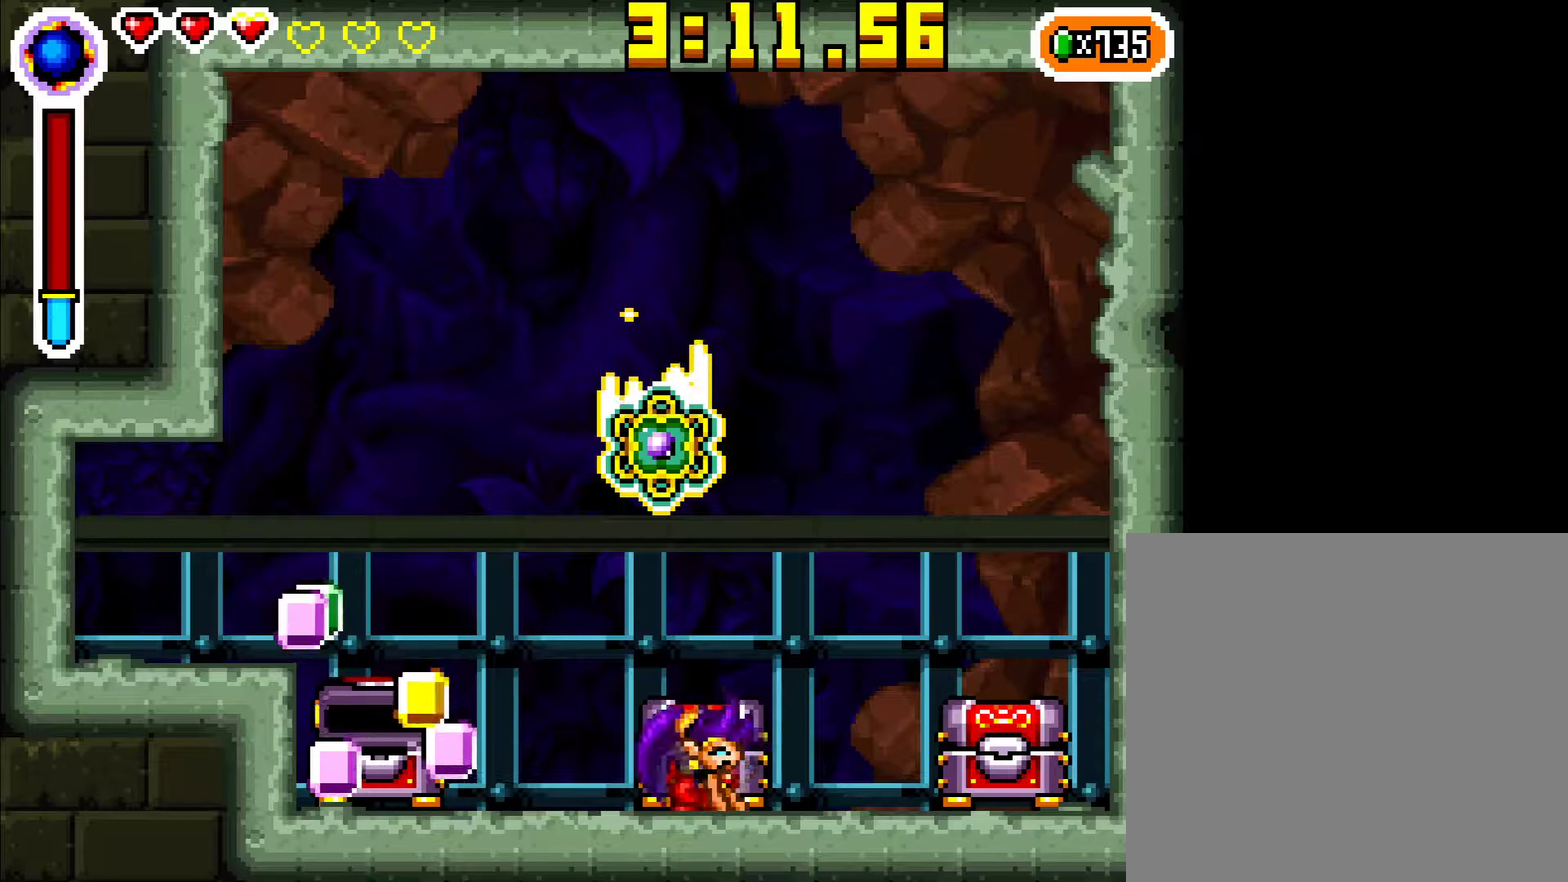
{"buttons": ["DPAD_LEFT"], "events": [[267, "DPAD_DOWN", "up"], [483, "DPAD_LEFT", "down"]]}
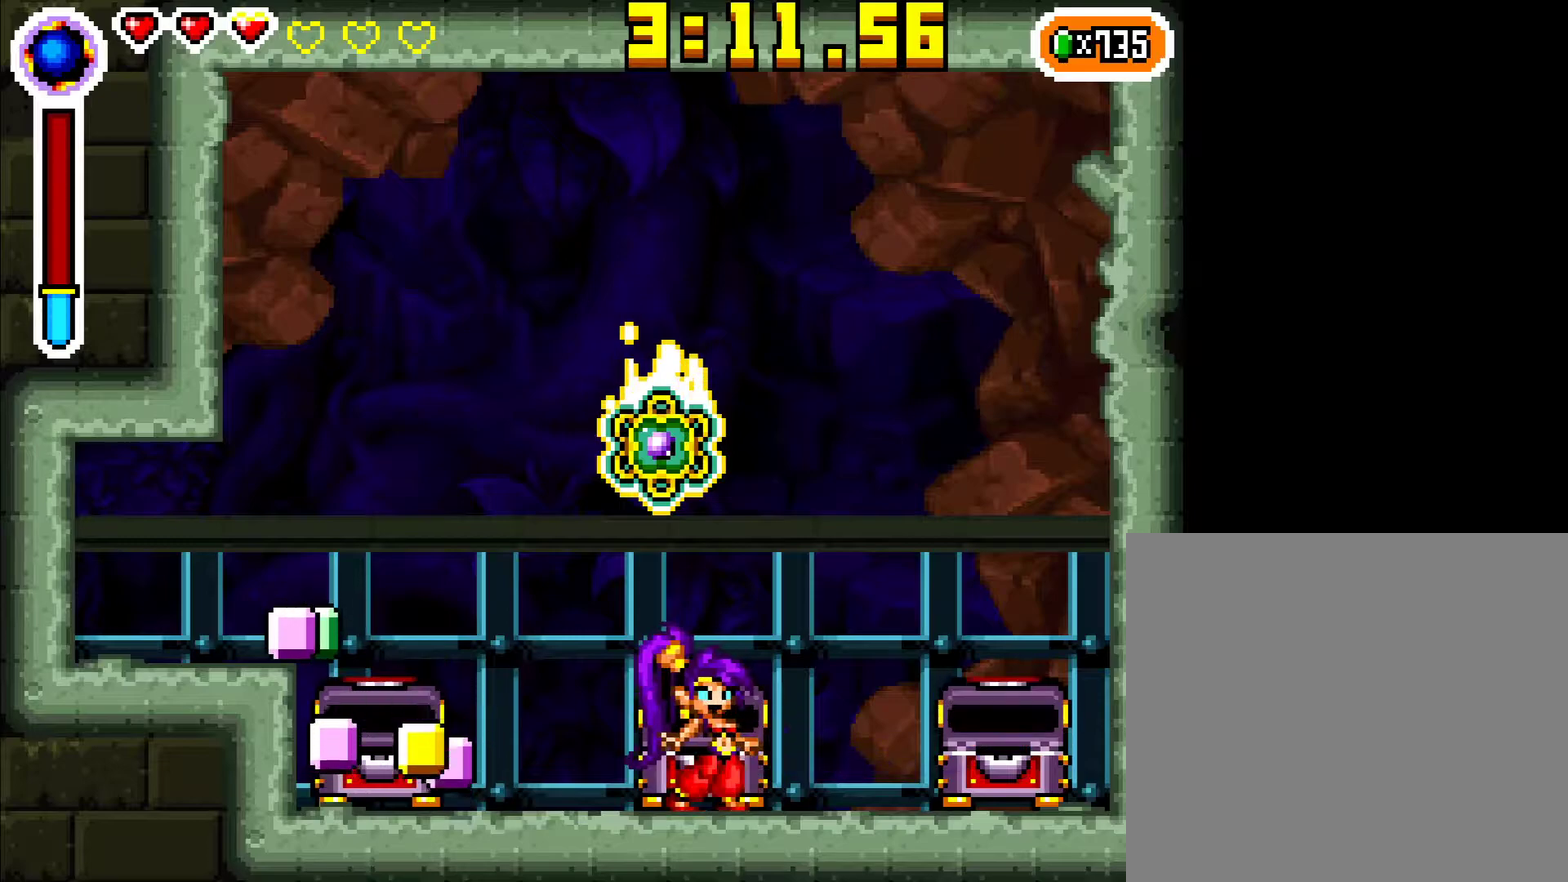
{"buttons": ["DPAD_LEFT"], "events": []}
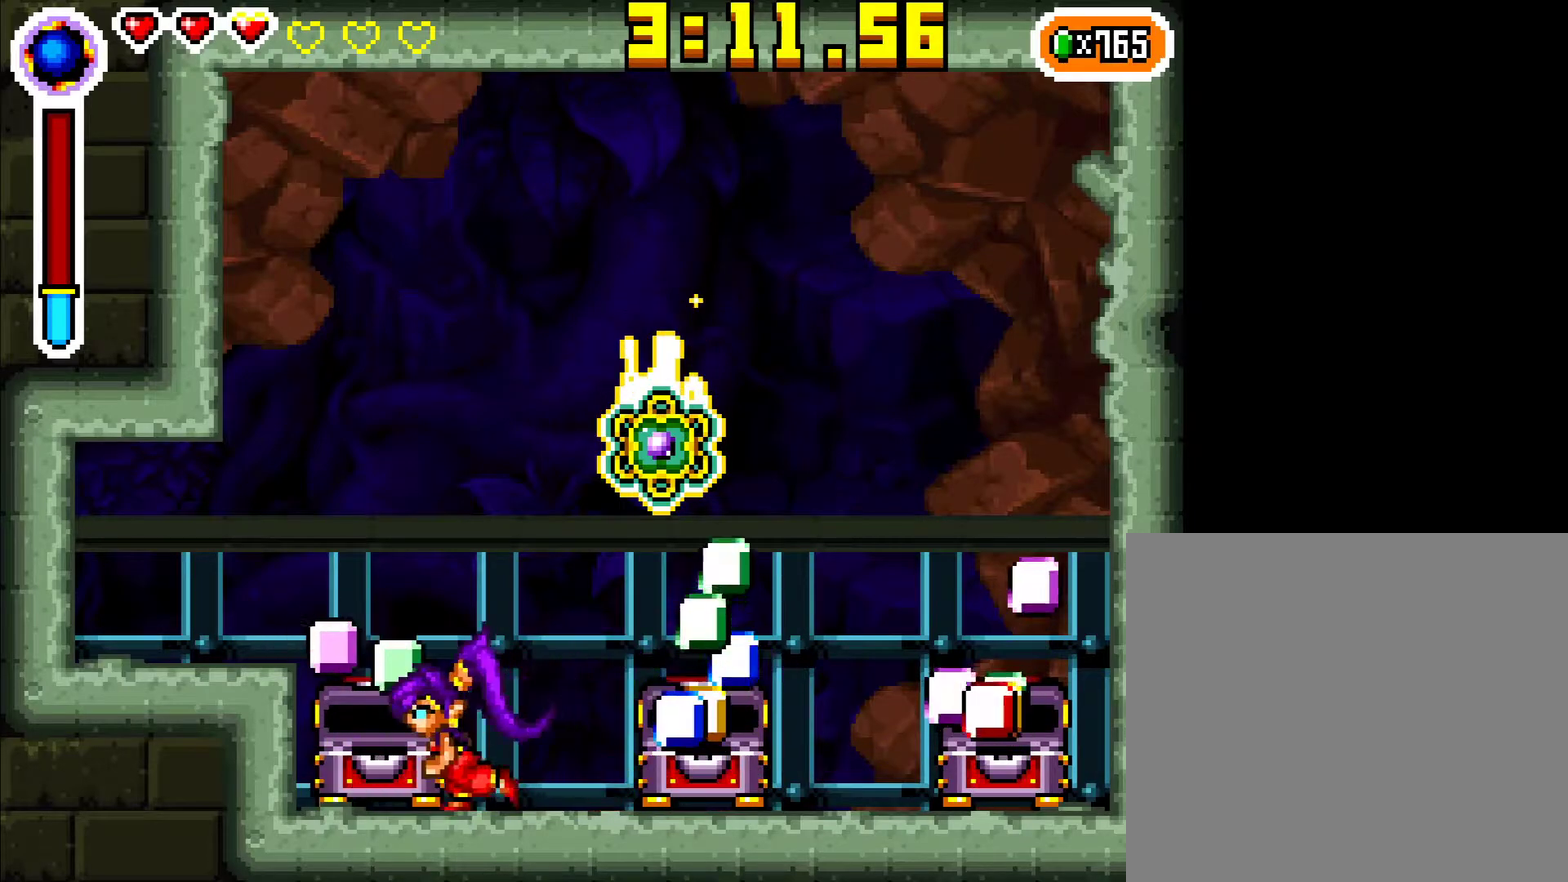
{"buttons": ["DPAD_RIGHT"], "events": [[17, "DPAD_LEFT", "up"], [83, "DPAD_RIGHT", "down"]]}
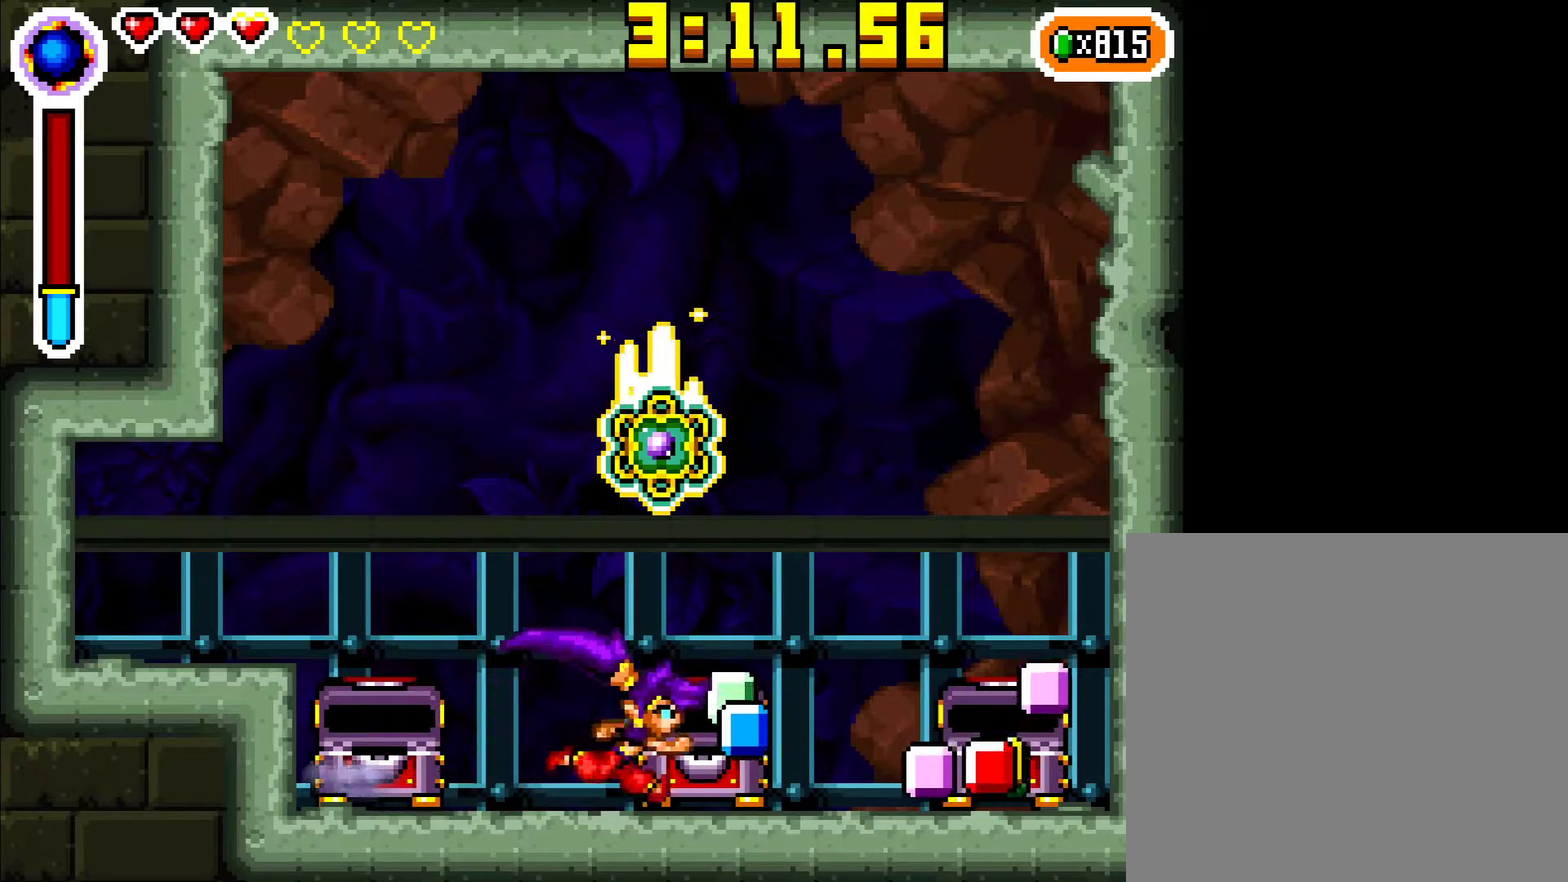
{"buttons": ["DPAD_RIGHT"], "events": []}
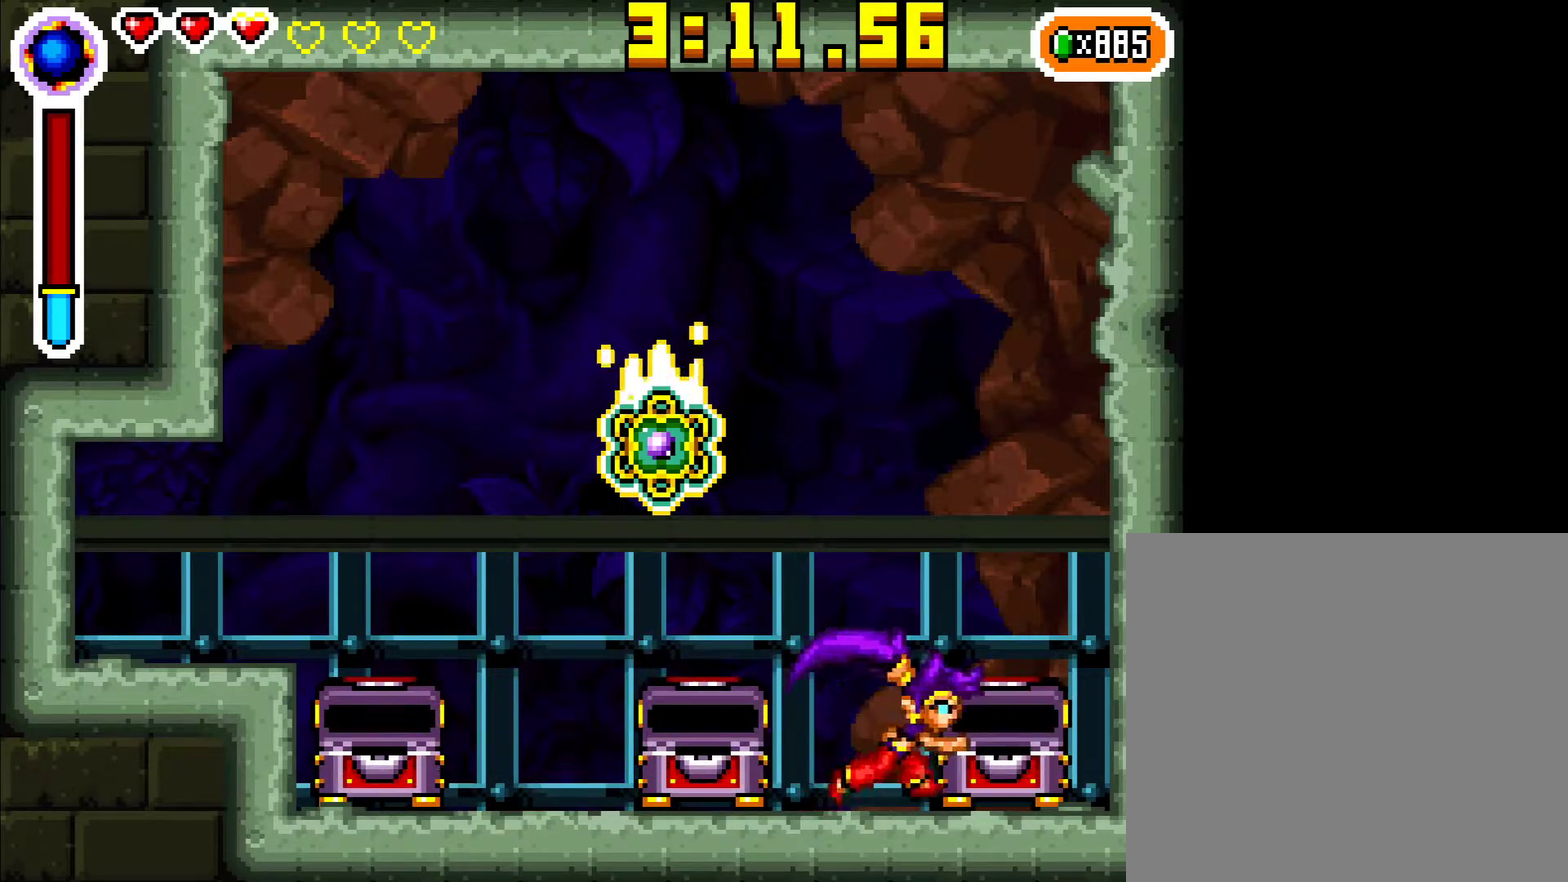
{"buttons": ["DPAD_LEFT"], "events": [[33, "DPAD_RIGHT", "up"], [83, "DPAD_LEFT", "down"], [133, "A", "down"], [500, "A", "up"]]}
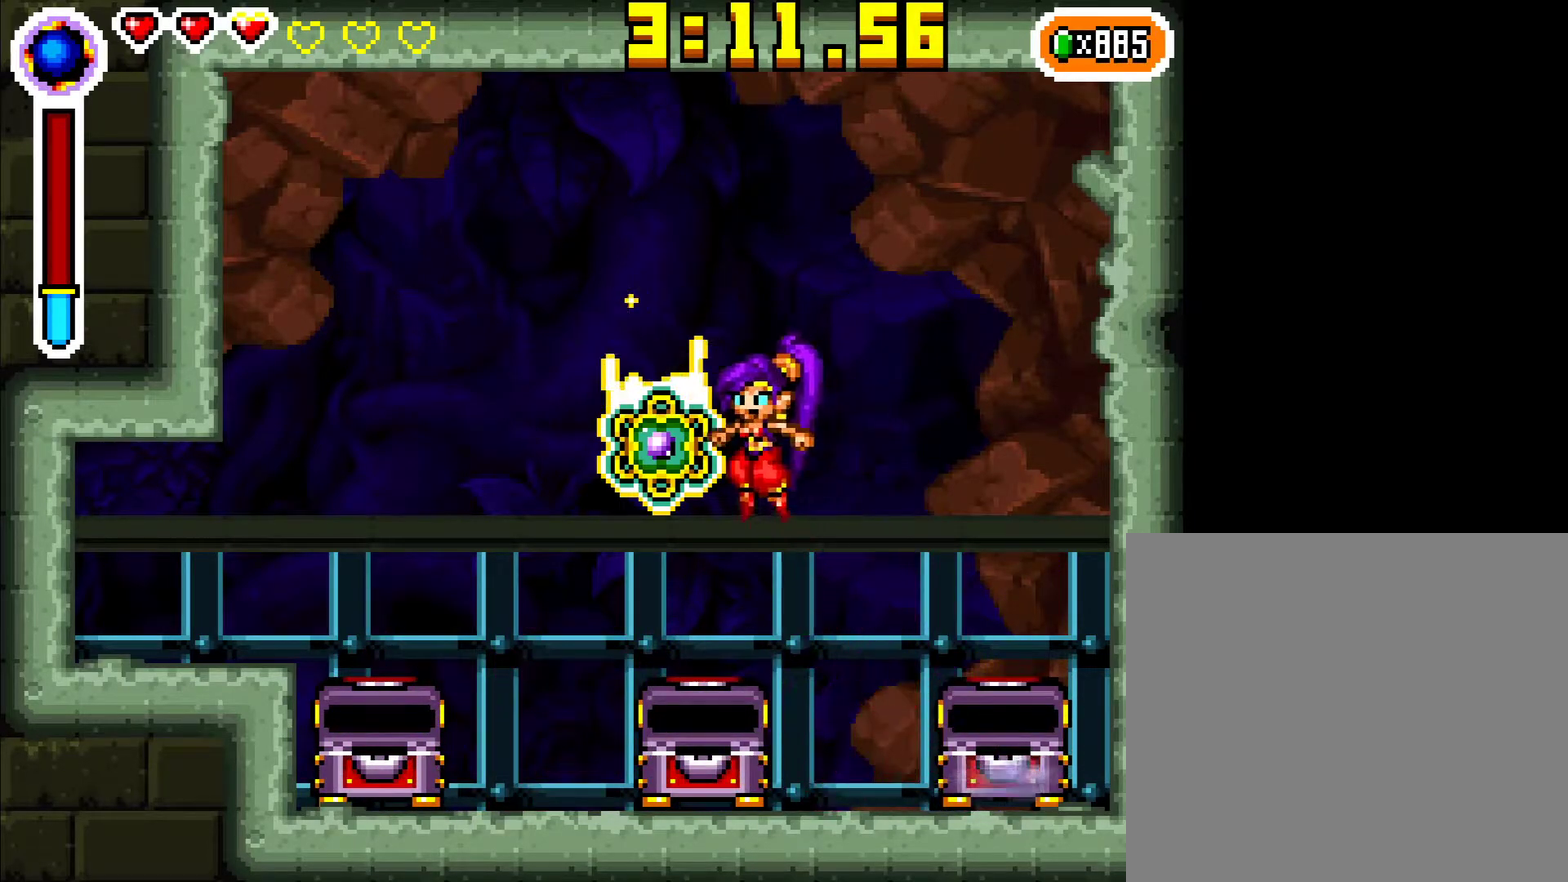
{"buttons": [], "events": [[167, "DPAD_LEFT", "up"]]}